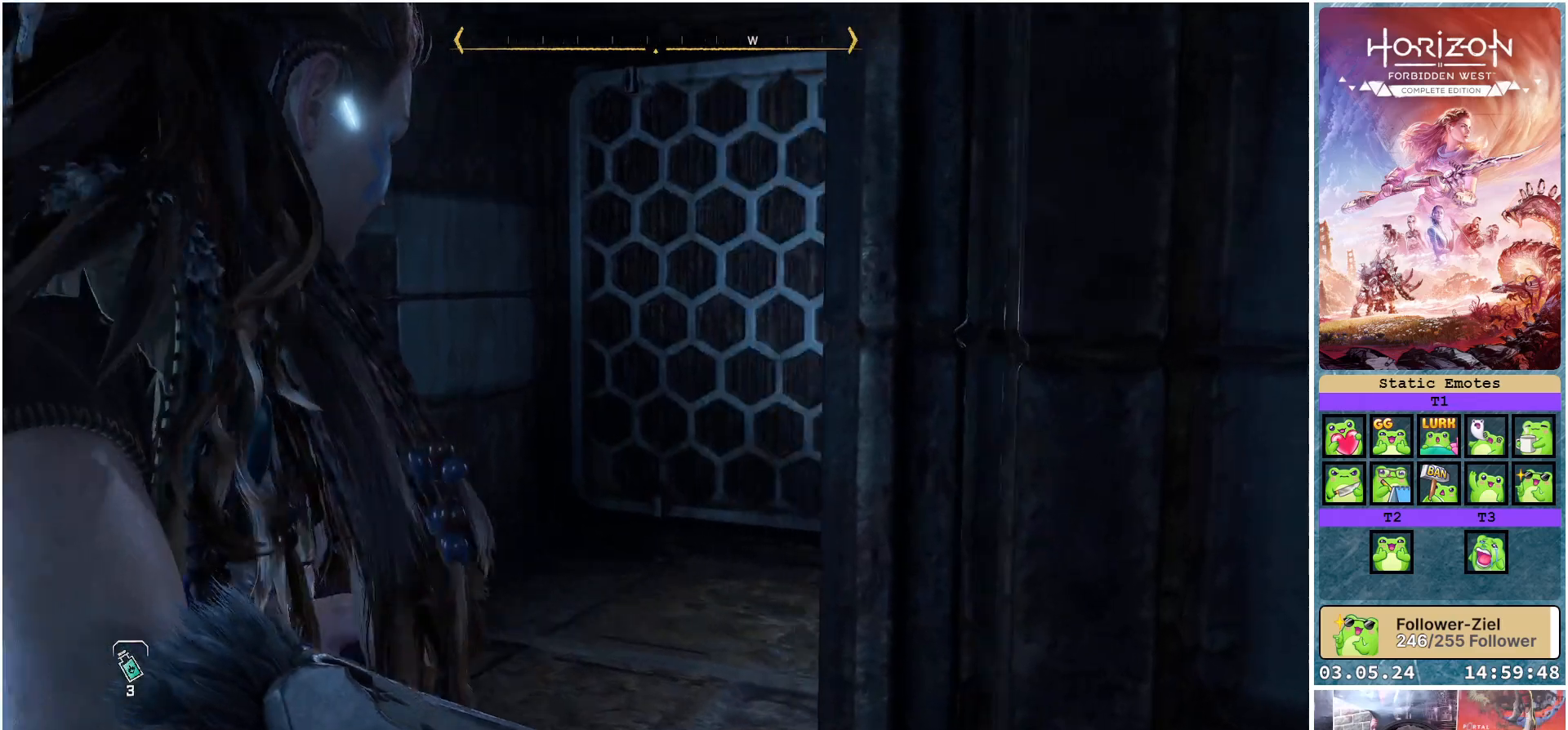
Gameplay with a controller (Xbox layout); each line is a JSON object with the inputs held at the frame after it. "events" lists button and stick changes between this image and that frame as [ms after this image, input, new state], when the widget could be followed in between.
{"buttons": [], "left_stick": "center", "right_stick": "center", "events": [[283, "right_stick", "center"], [317, "left_stick", "center"]]}
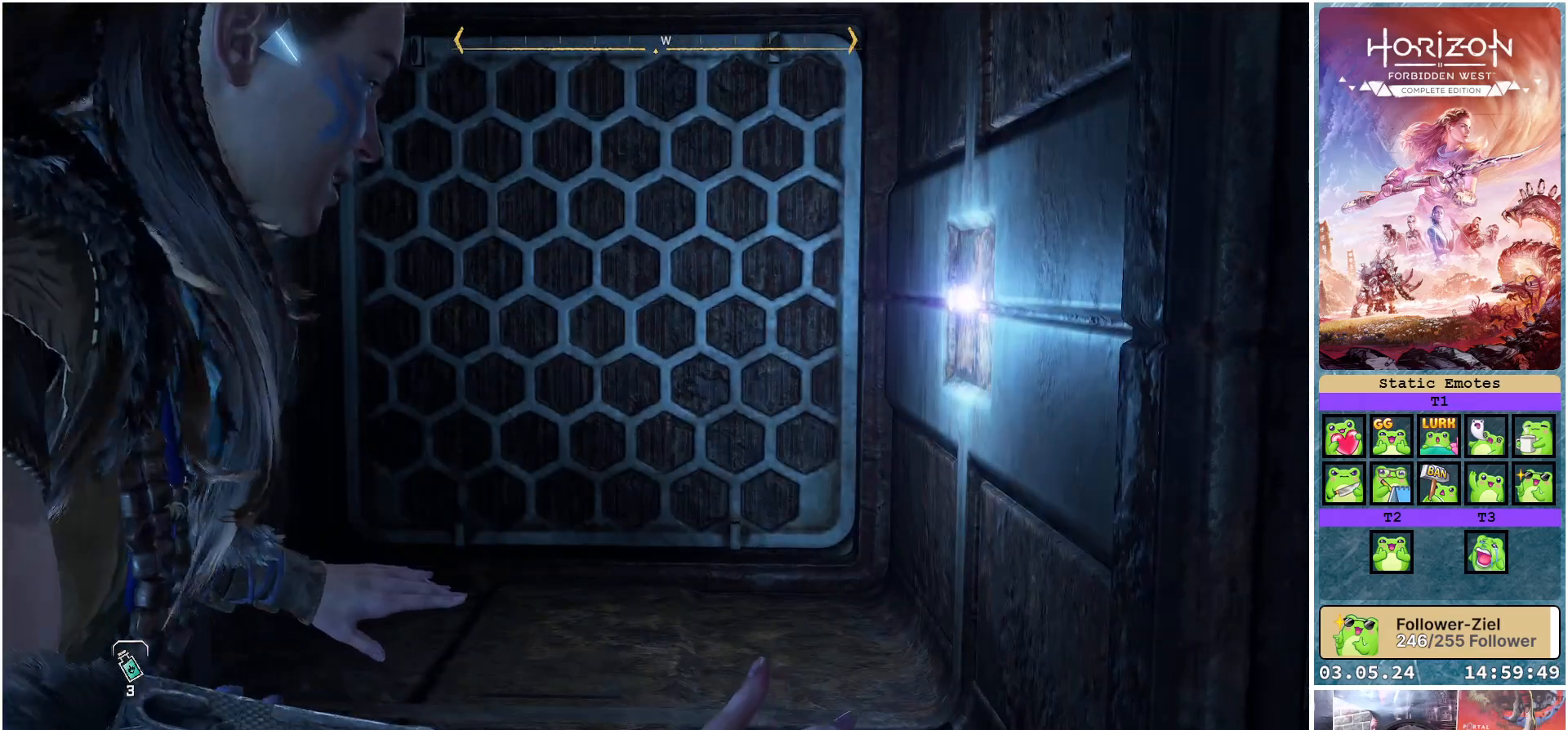
{"buttons": [], "left_stick": "center", "right_stick": "center", "events": []}
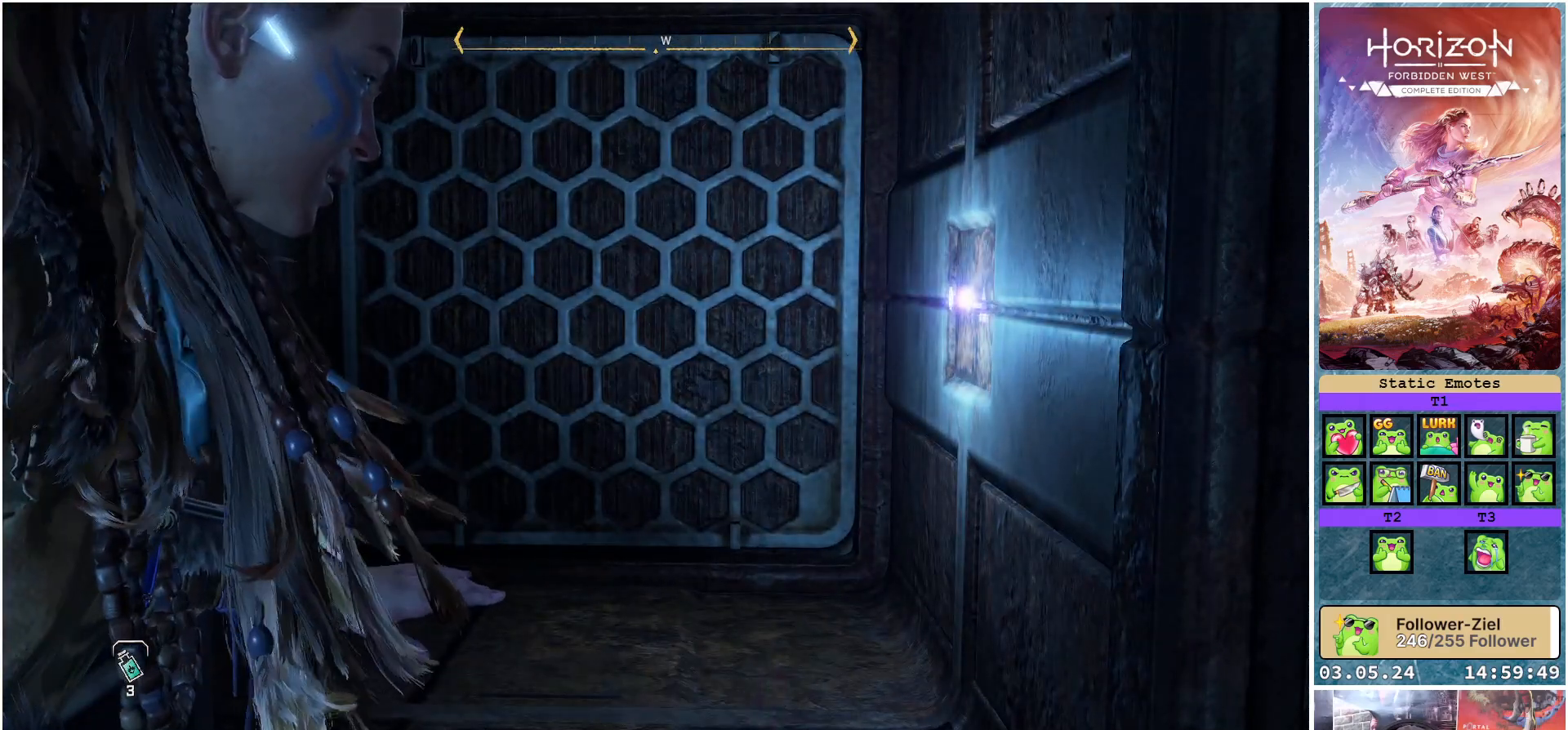
{"buttons": [], "left_stick": "center", "right_stick": "left", "events": [[50, "right_stick", "left"]]}
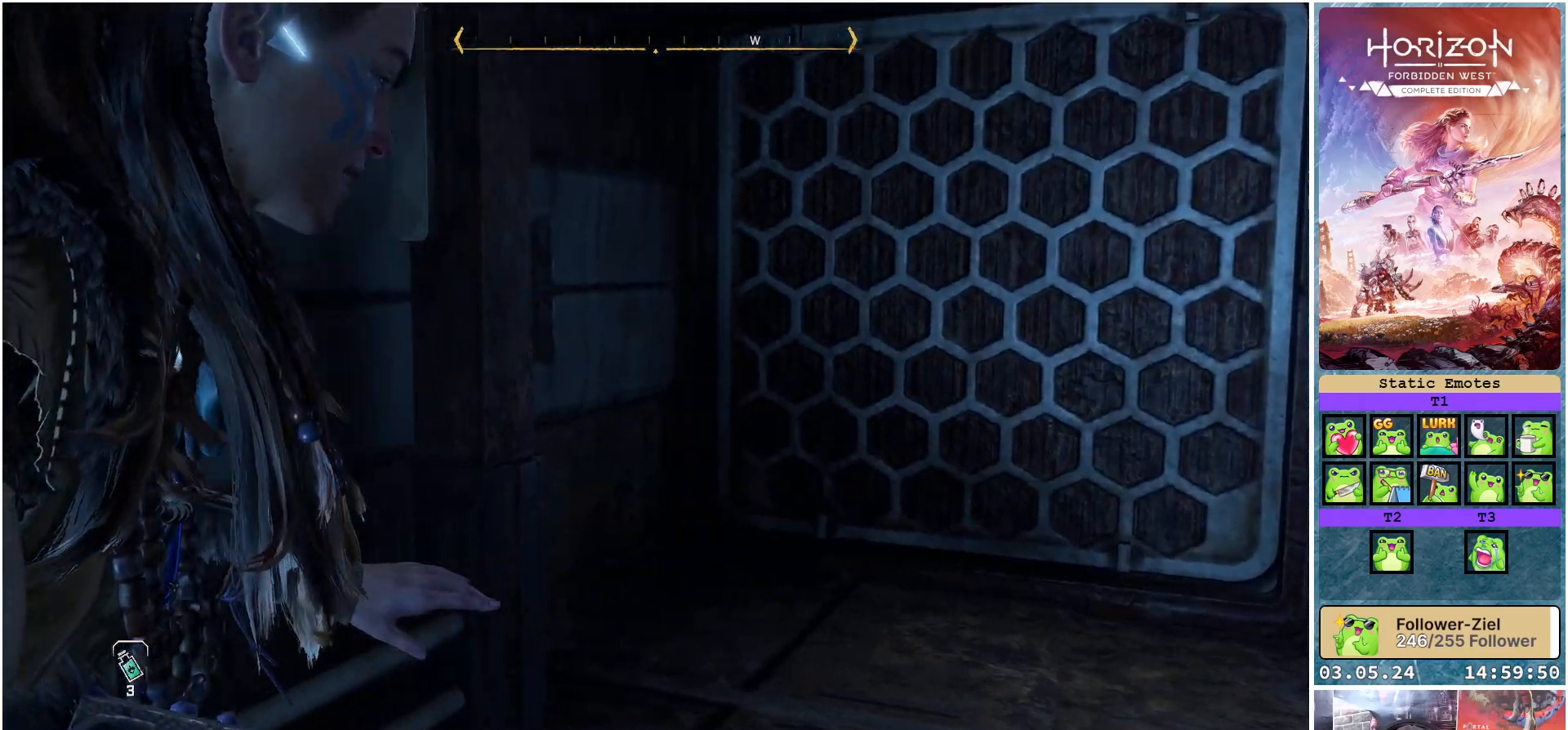
{"buttons": [], "left_stick": "center", "right_stick": "left", "events": []}
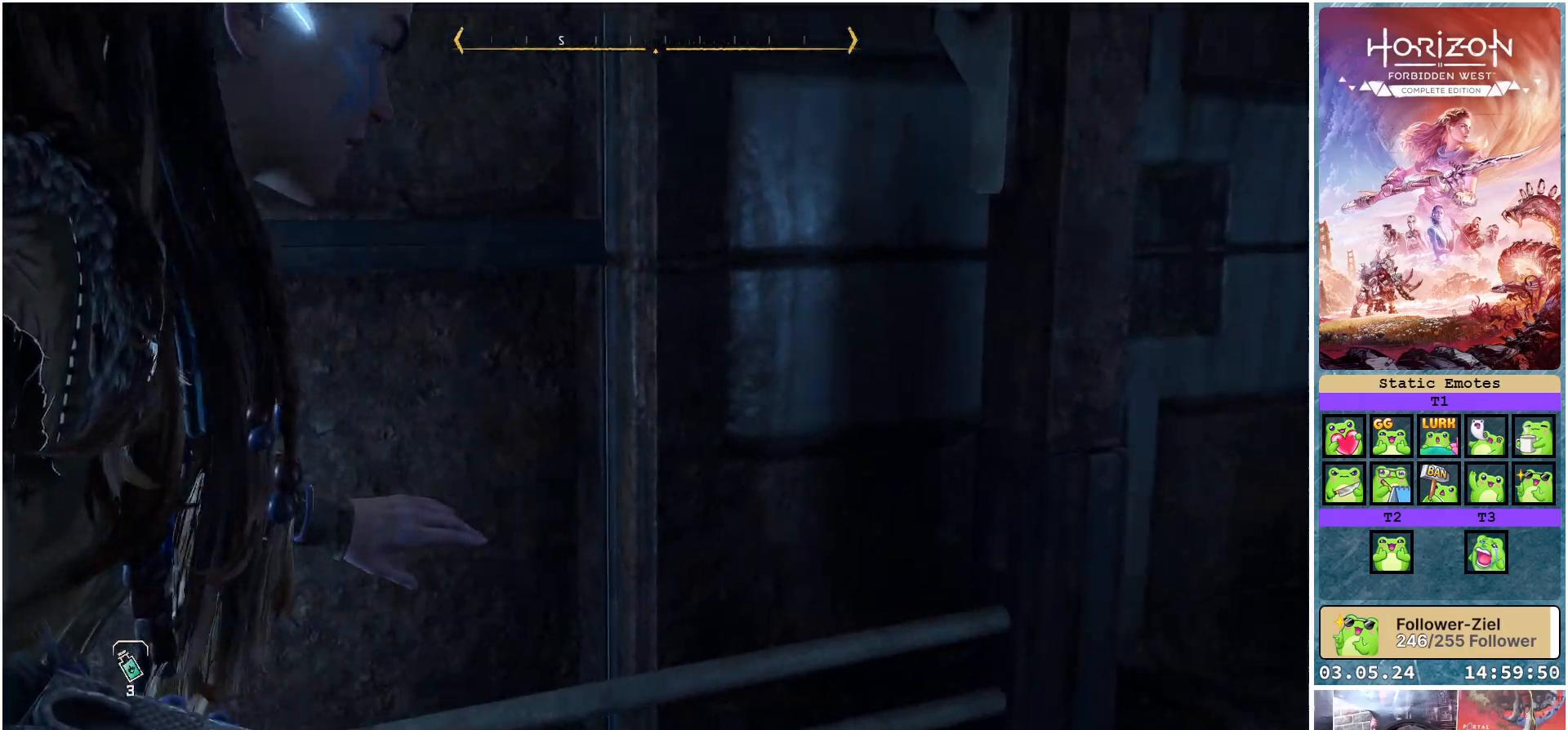
{"buttons": [], "left_stick": "center", "right_stick": "left", "events": []}
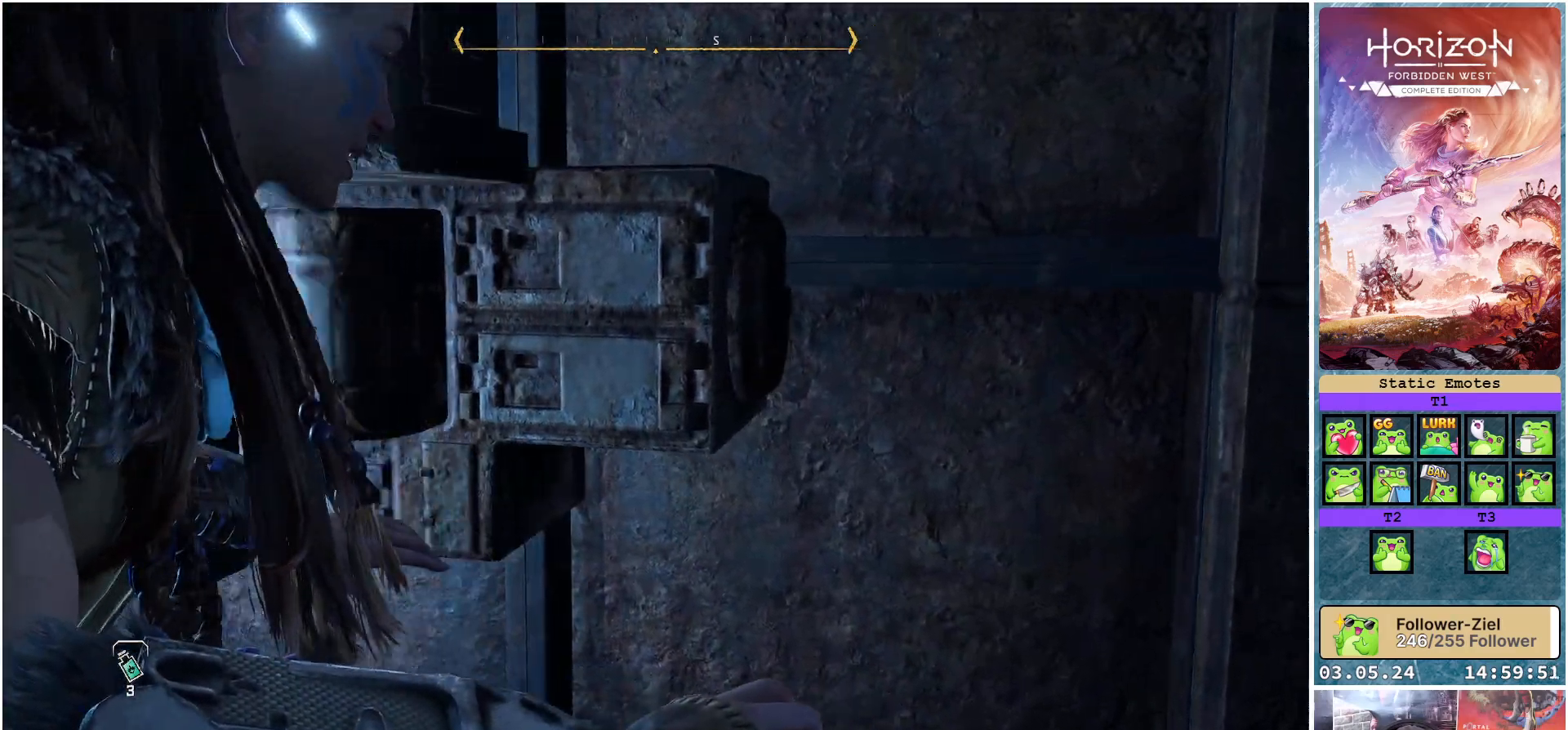
{"buttons": [], "left_stick": "center", "right_stick": "left", "events": []}
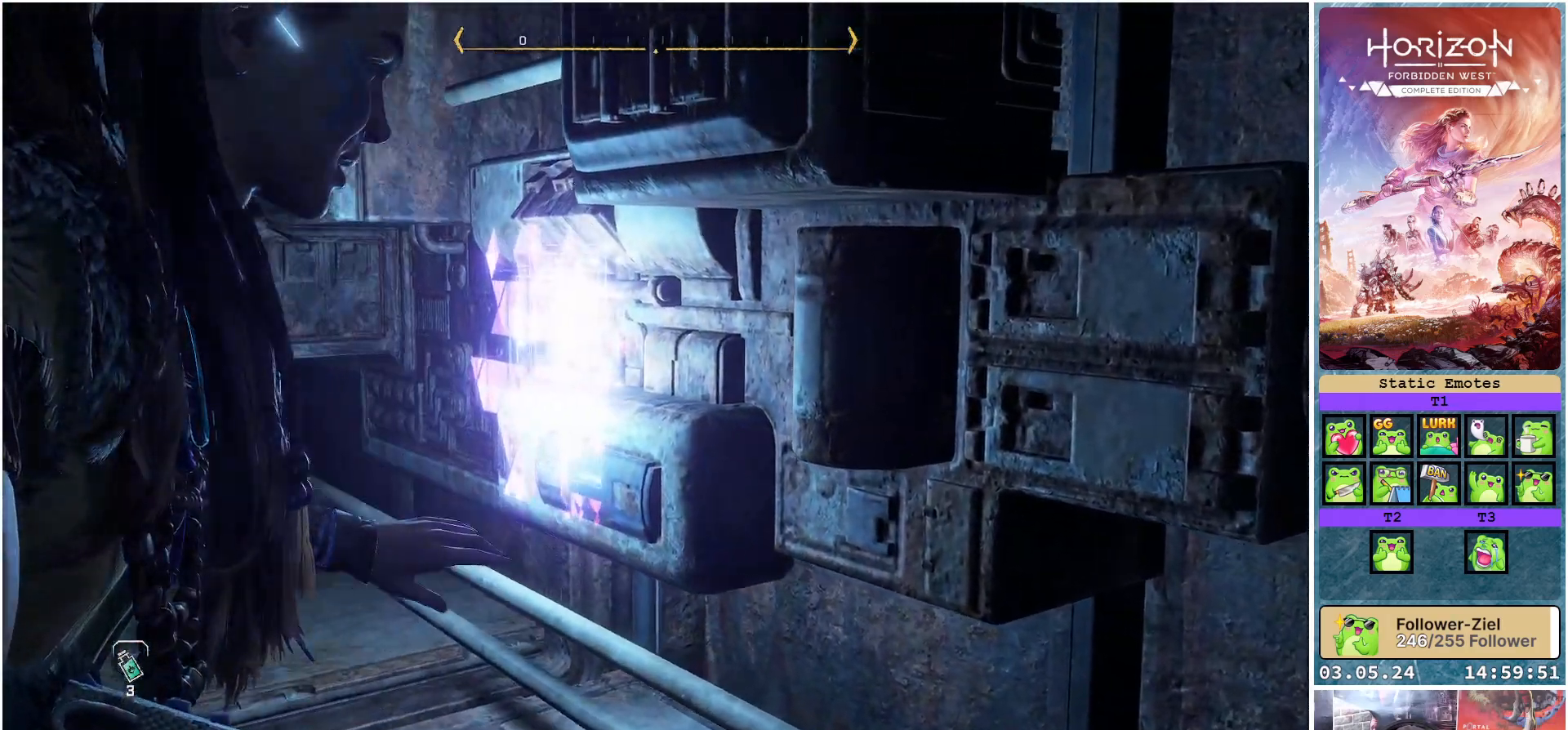
{"buttons": [], "left_stick": "up", "right_stick": "center", "events": [[500, "left_stick", "up"], [500, "right_stick", "center"]]}
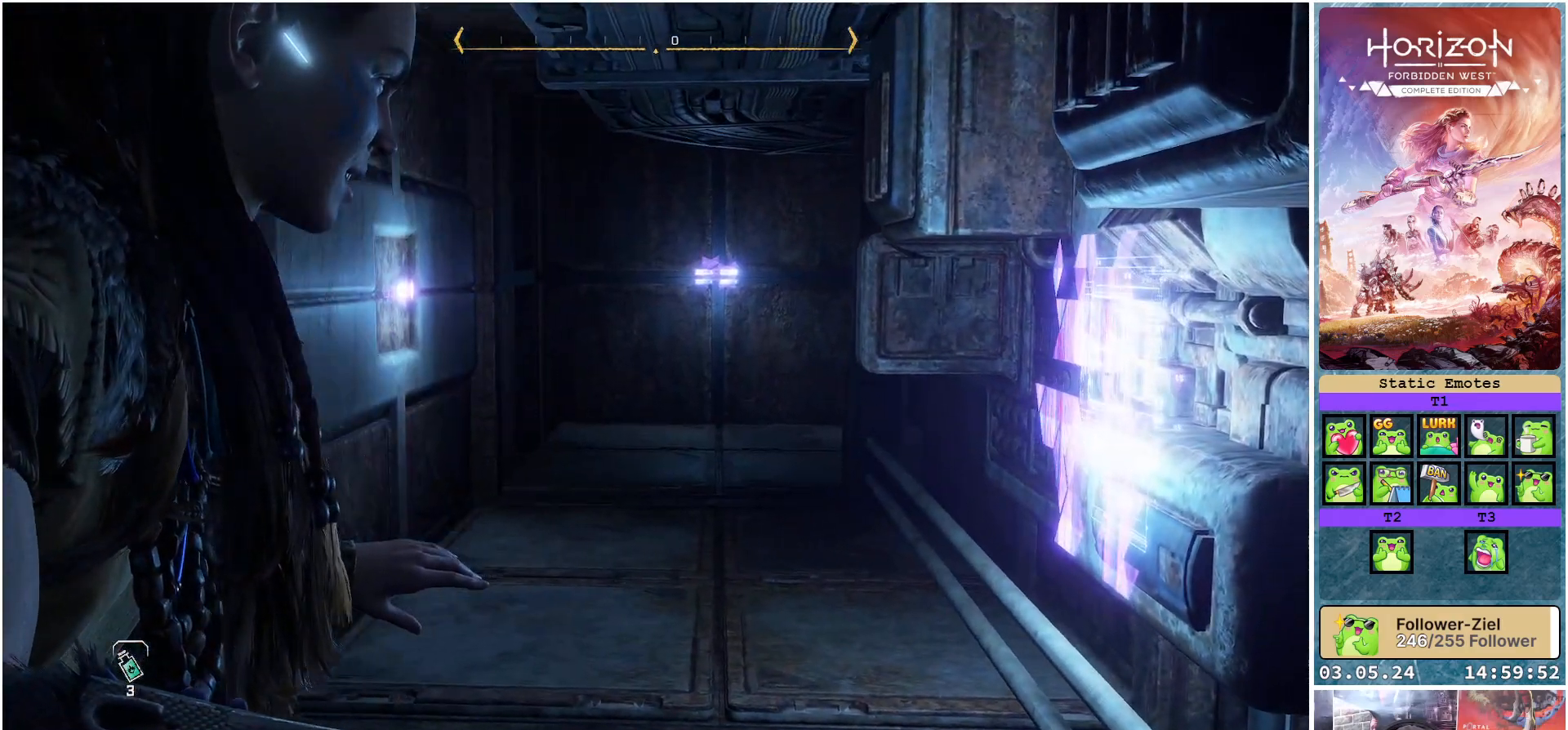
{"buttons": [], "left_stick": "up", "right_stick": "center", "events": []}
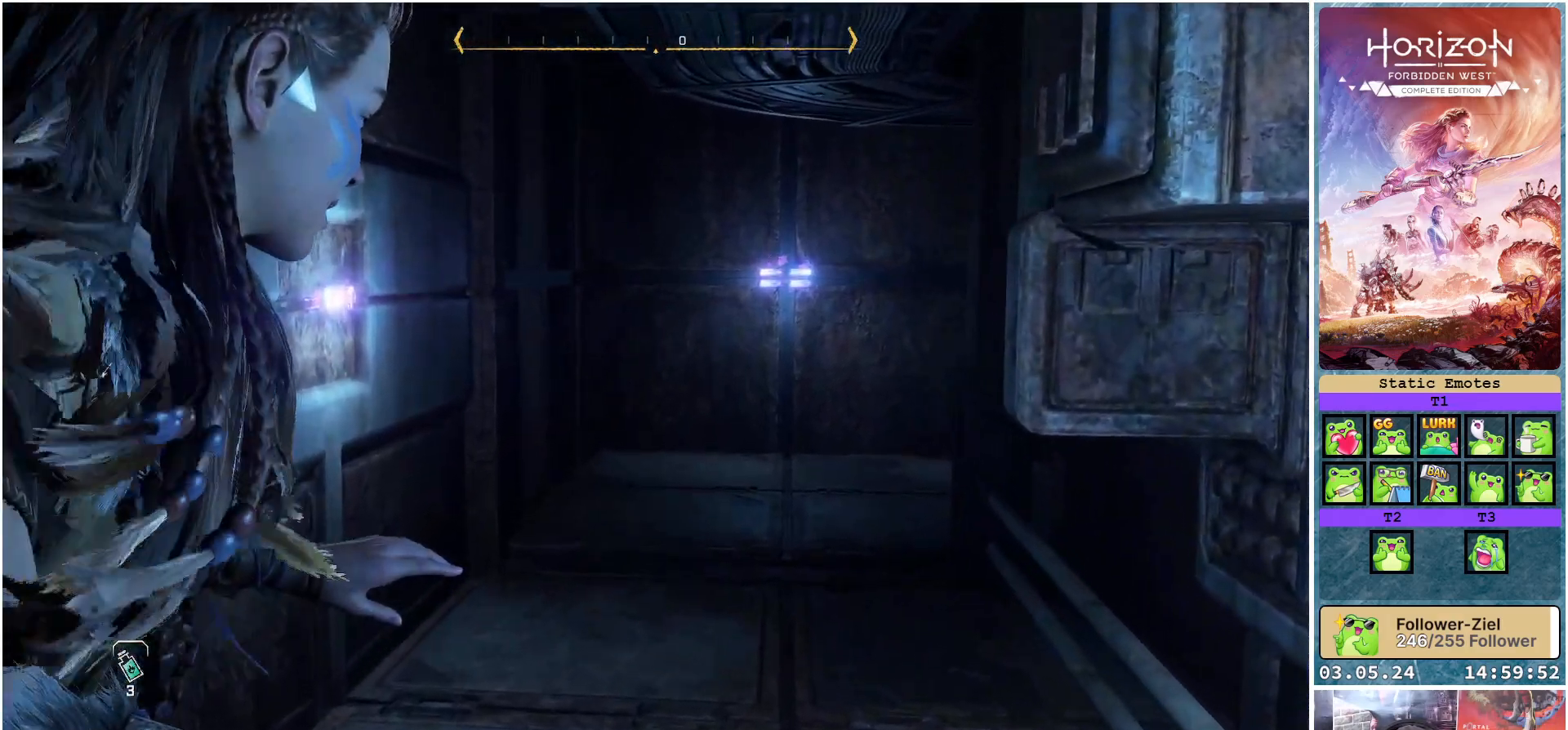
{"buttons": [], "left_stick": "up", "right_stick": "center", "events": []}
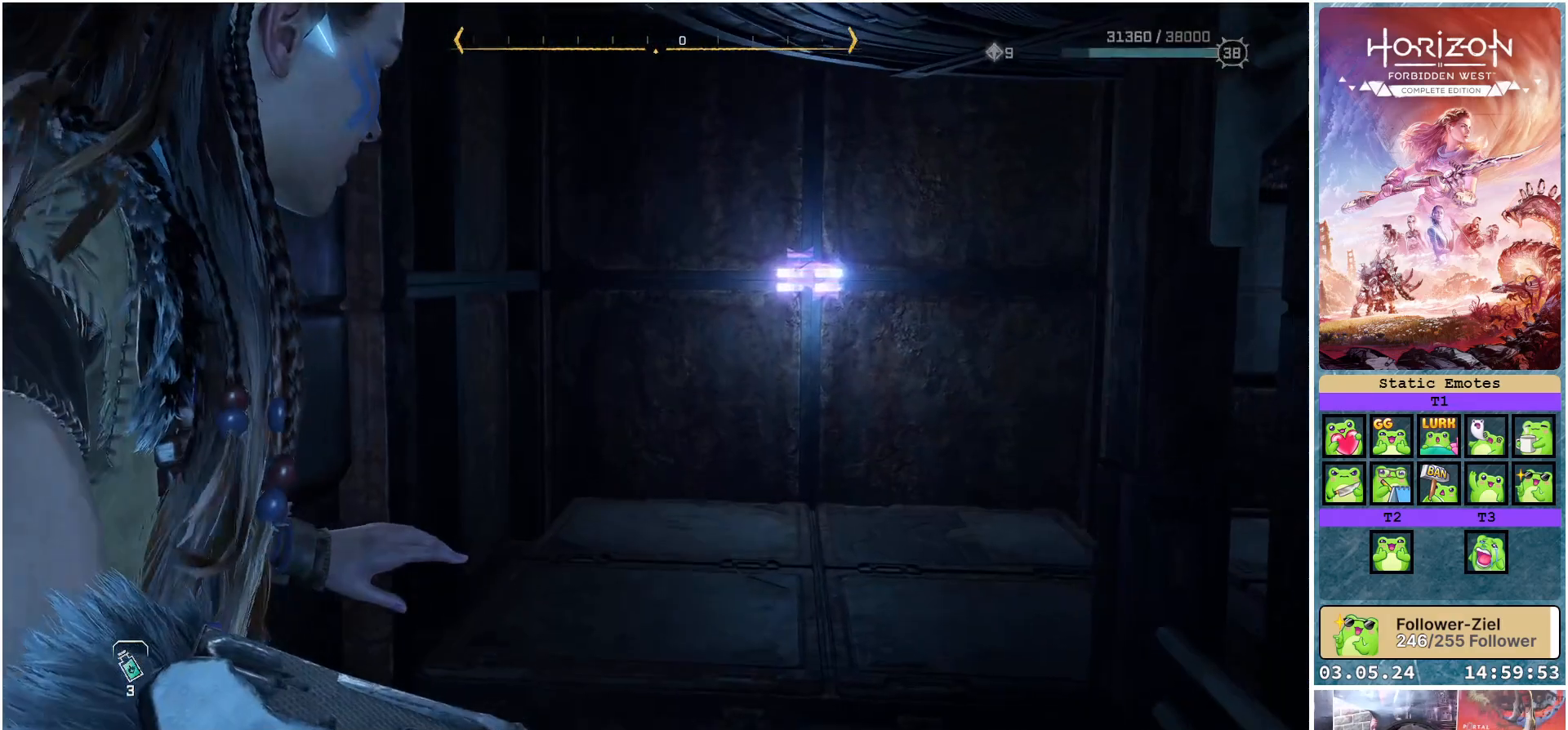
{"buttons": [], "left_stick": "up", "right_stick": "center", "events": []}
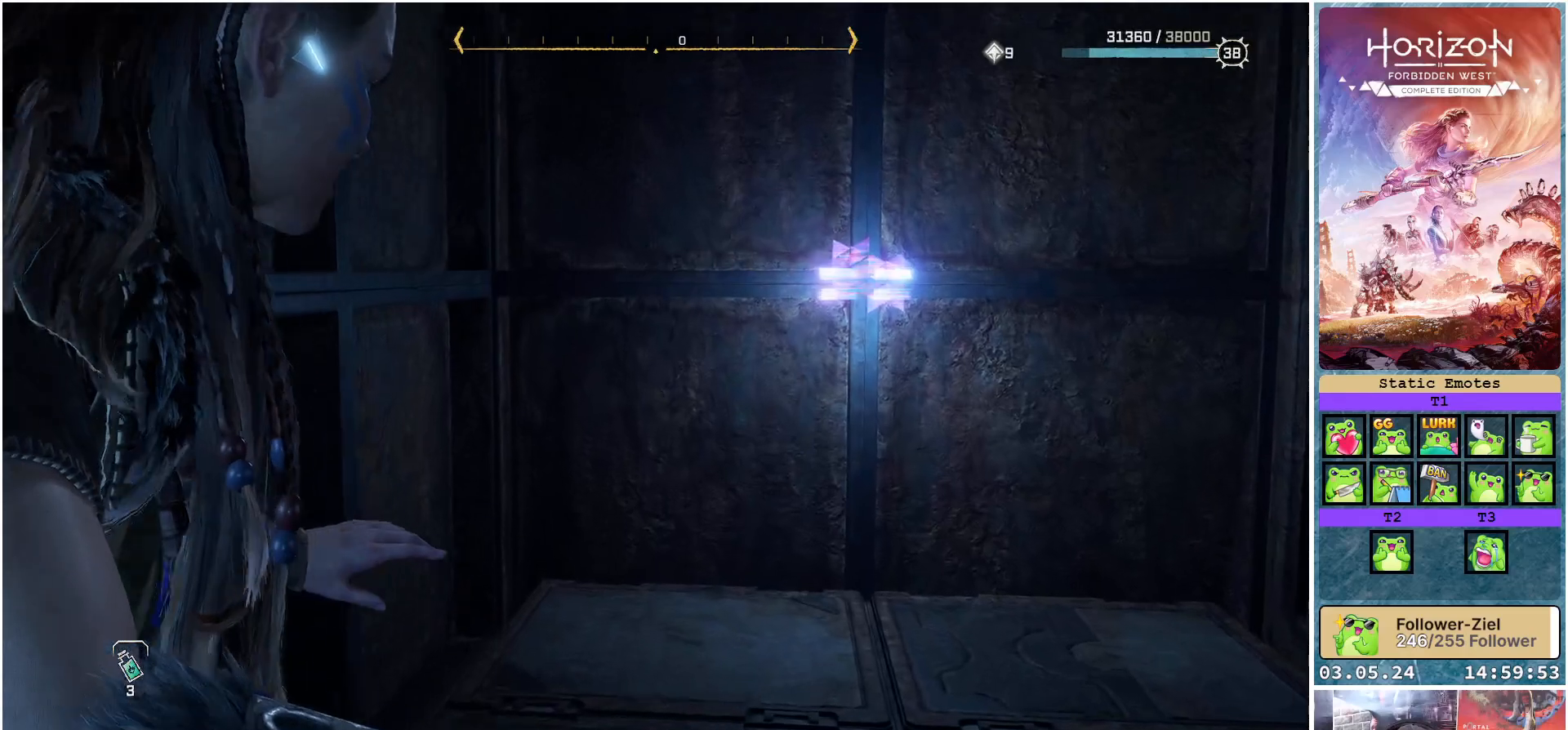
{"buttons": [], "left_stick": "up", "right_stick": "right", "events": [[17, "right_stick", "left"], [150, "left_stick", "up-right"], [267, "right_stick", "center"], [350, "left_stick", "up"], [367, "right_stick", "right"]]}
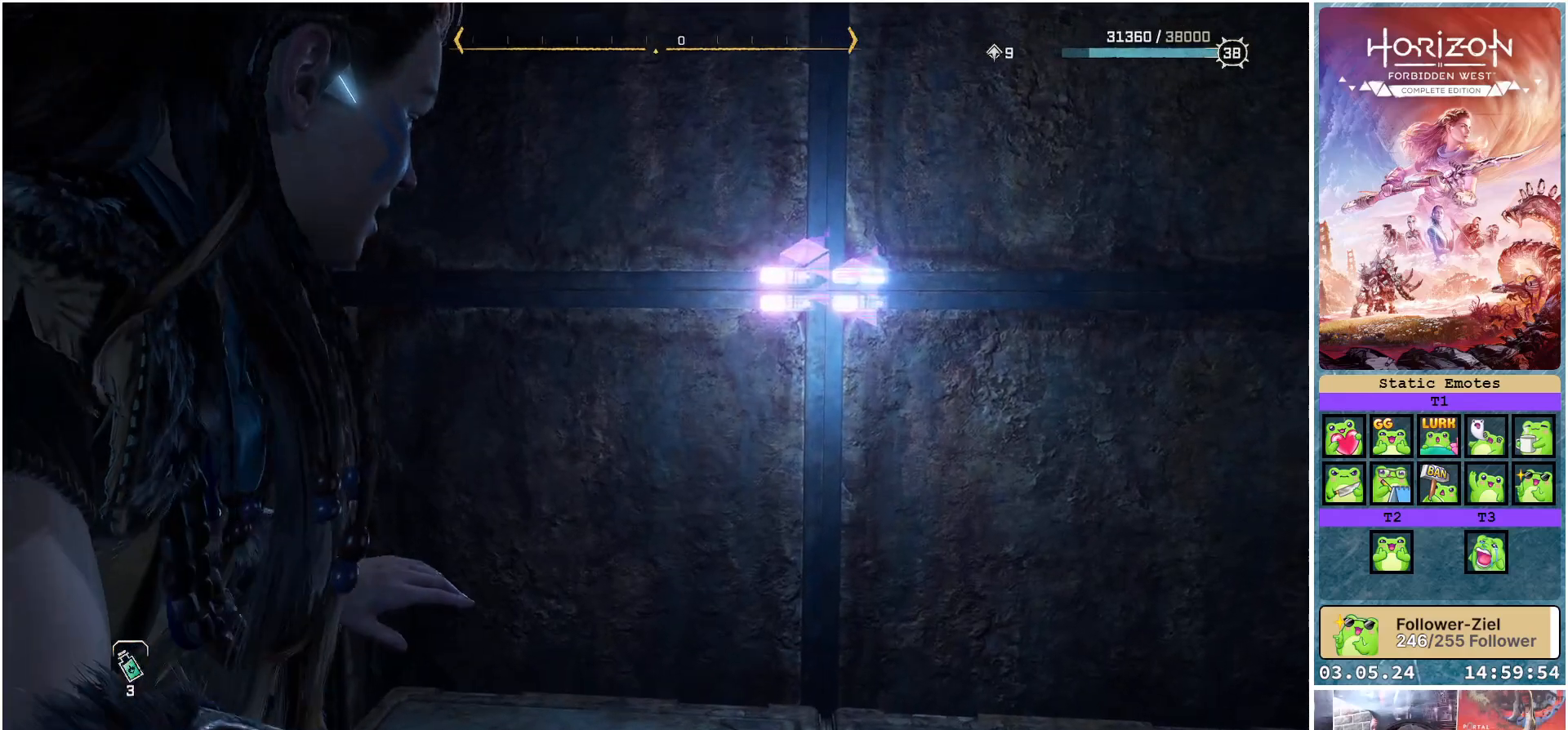
{"buttons": [], "left_stick": "up", "right_stick": "right", "events": []}
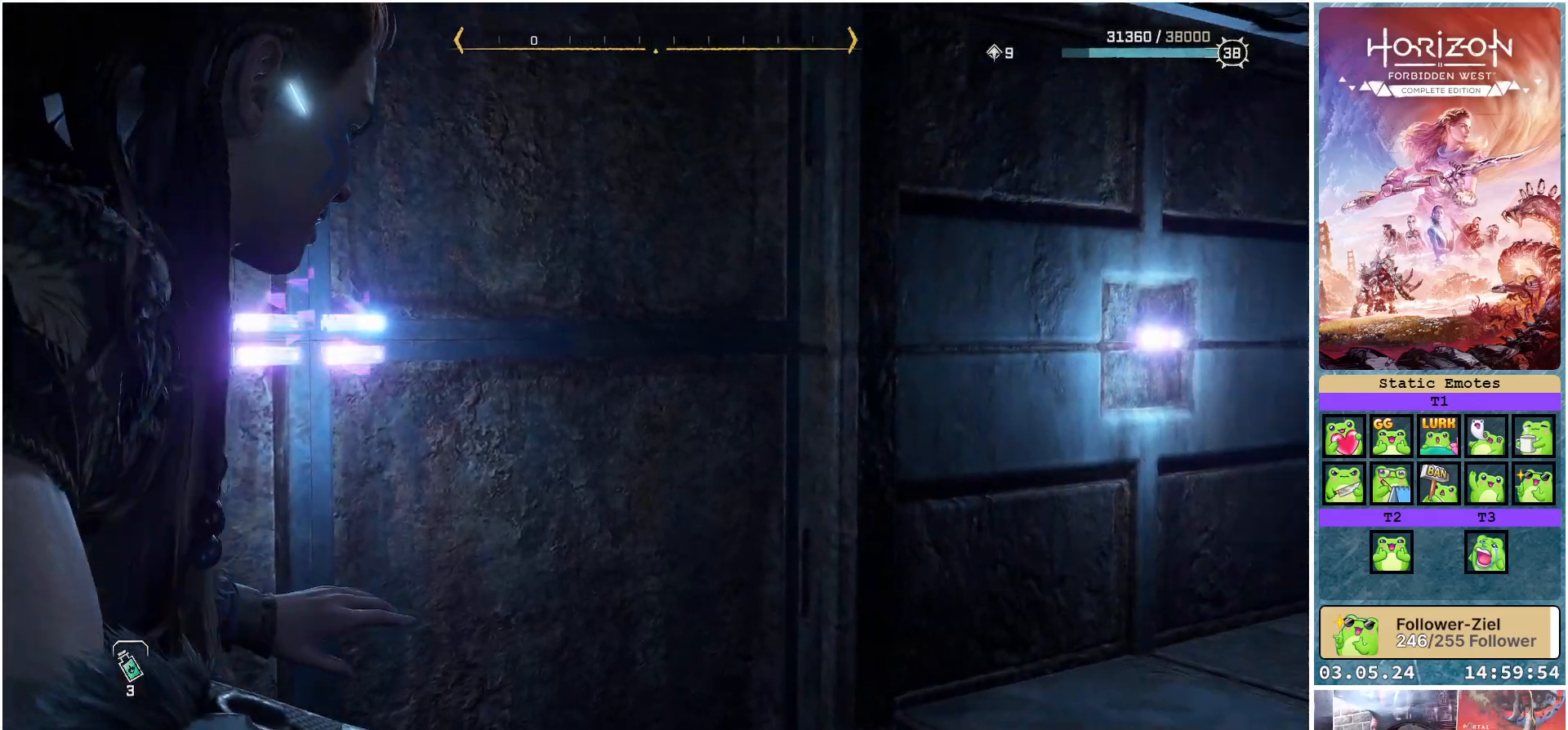
{"buttons": [], "left_stick": "up", "right_stick": "right", "events": []}
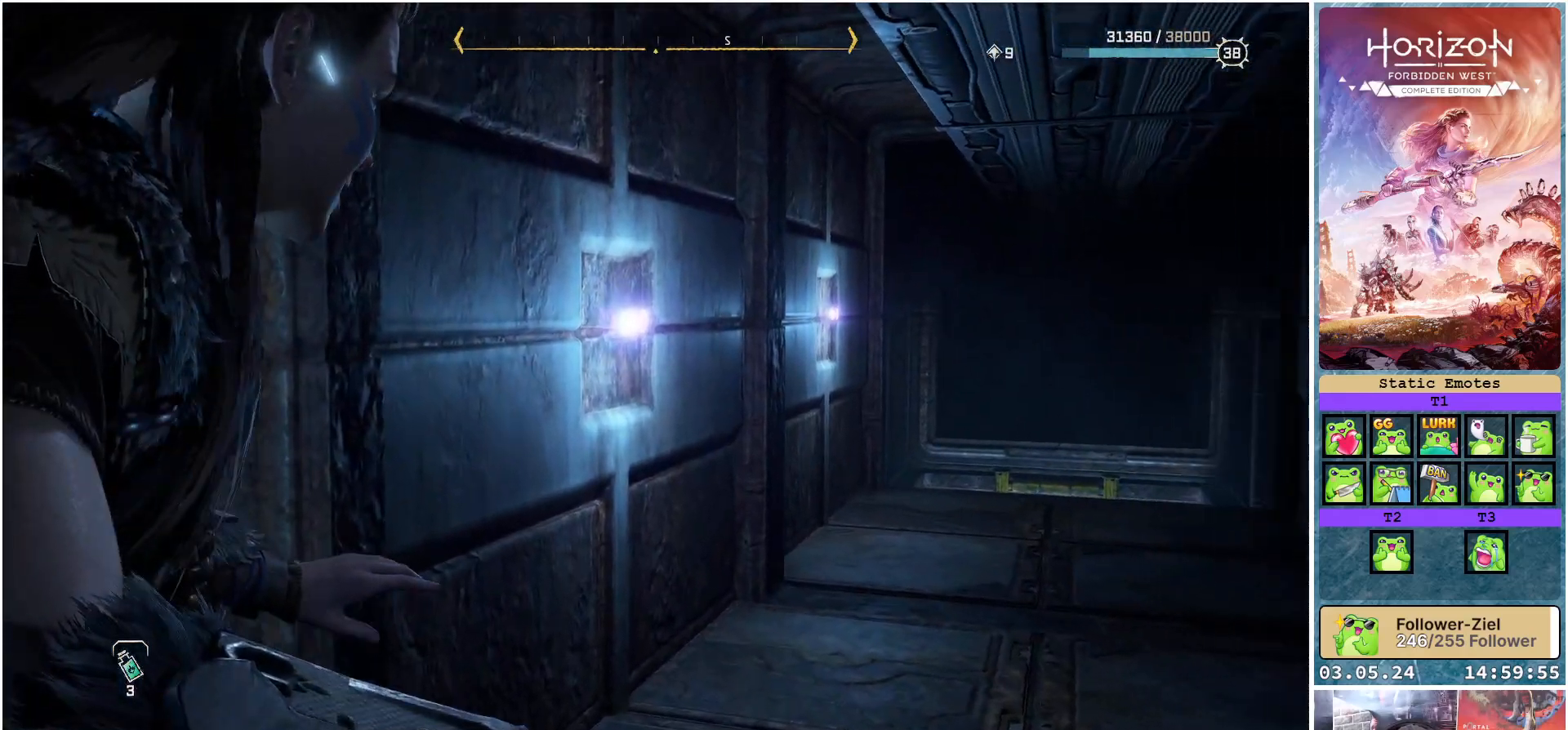
{"buttons": [], "left_stick": "up", "right_stick": "center", "events": [[233, "right_stick", "center"]]}
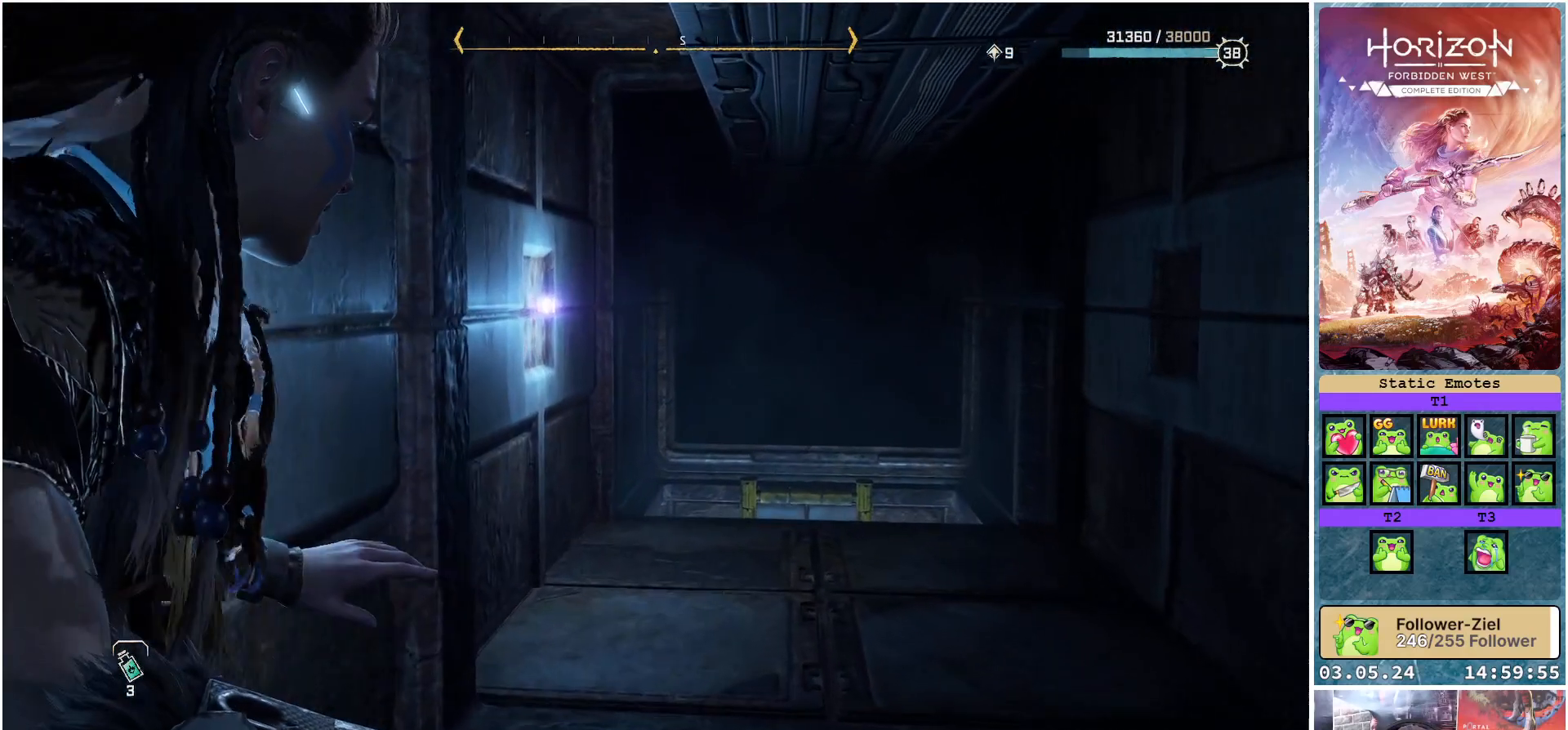
{"buttons": [], "left_stick": "up", "right_stick": "down-right", "events": [[50, "right_stick", "down-right"]]}
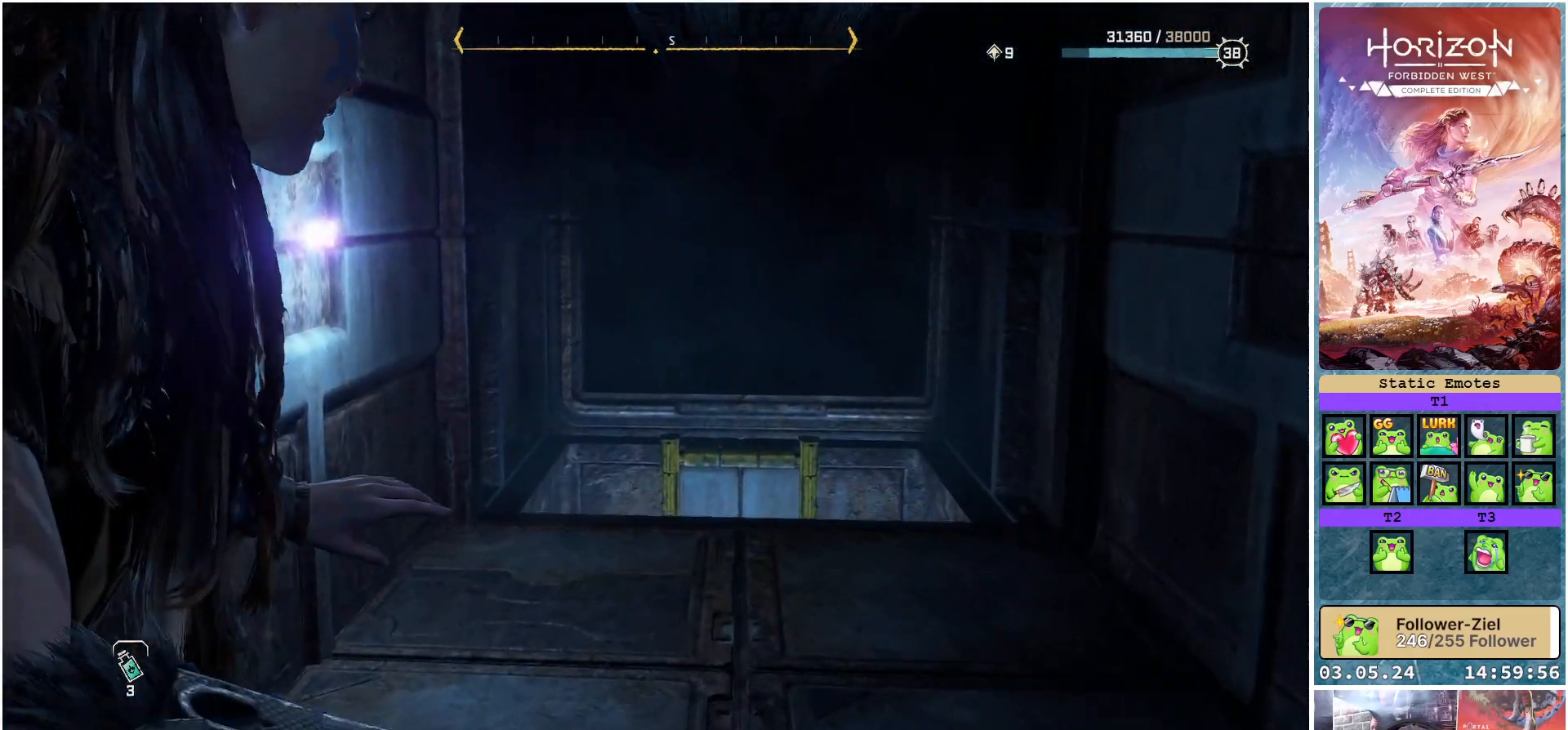
{"buttons": [], "left_stick": "up", "right_stick": "down", "events": [[333, "right_stick", "down"]]}
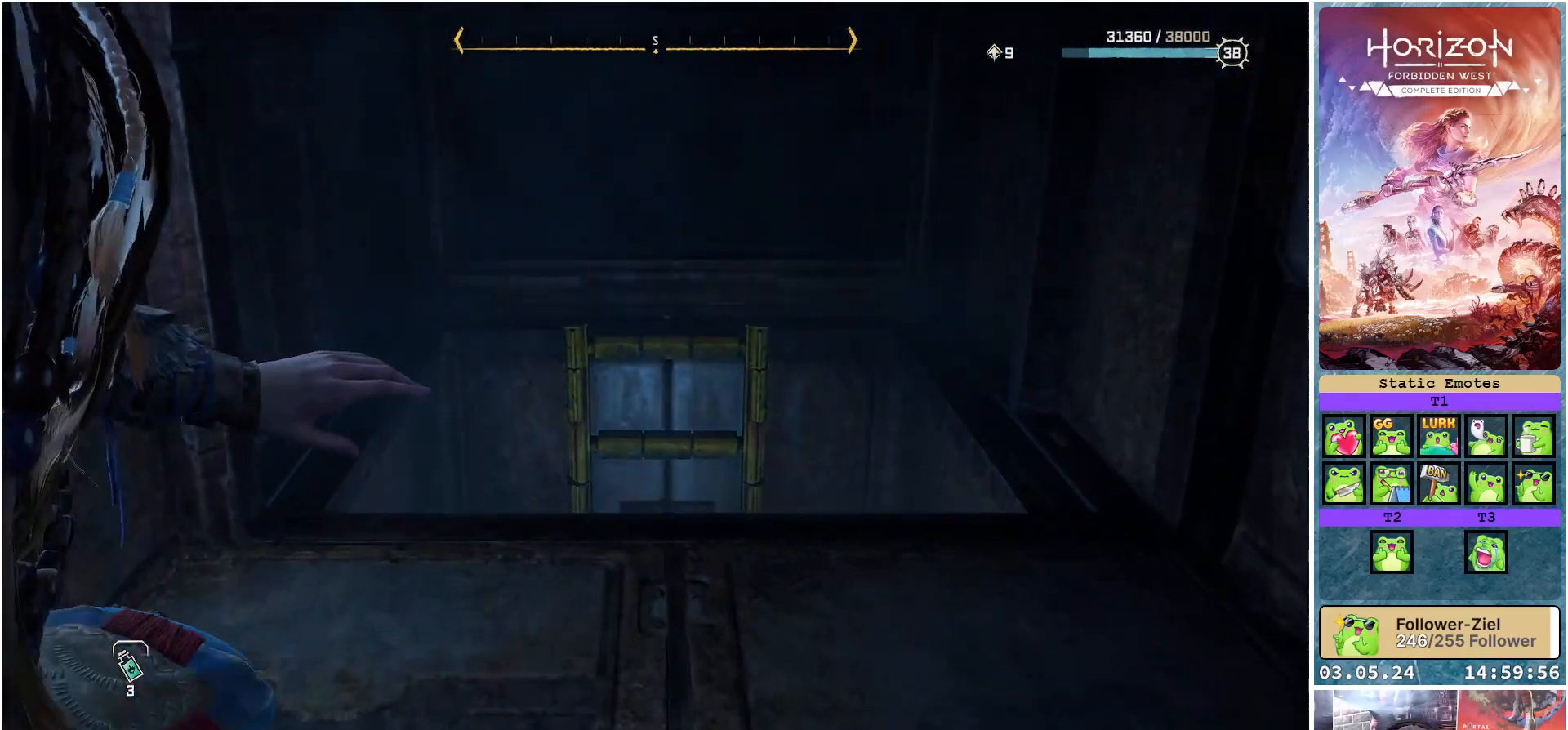
{"buttons": [], "left_stick": "up", "right_stick": "center", "events": [[333, "right_stick", "center"]]}
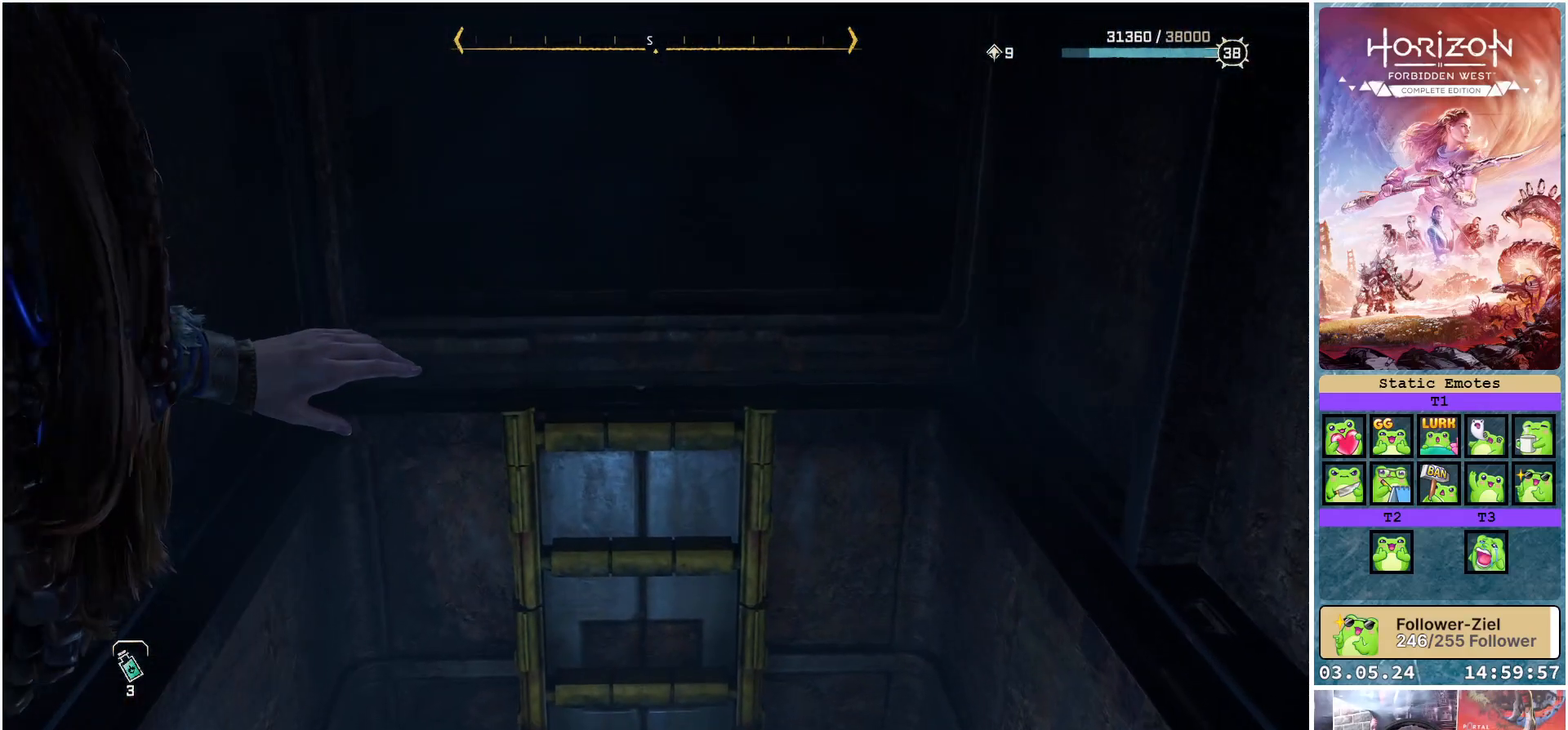
{"buttons": [], "left_stick": "up", "right_stick": "center", "events": []}
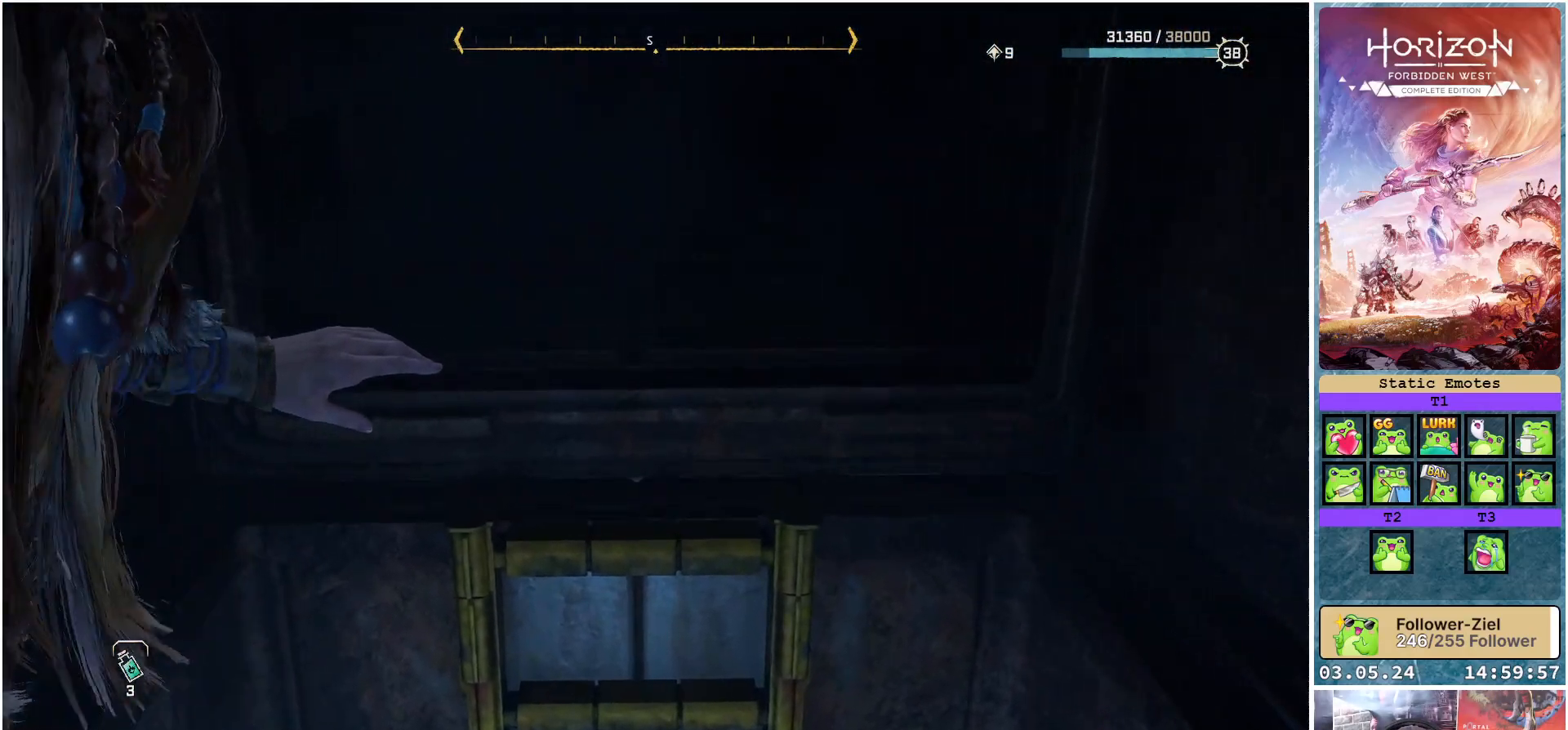
{"buttons": [], "left_stick": "up", "right_stick": "center", "events": []}
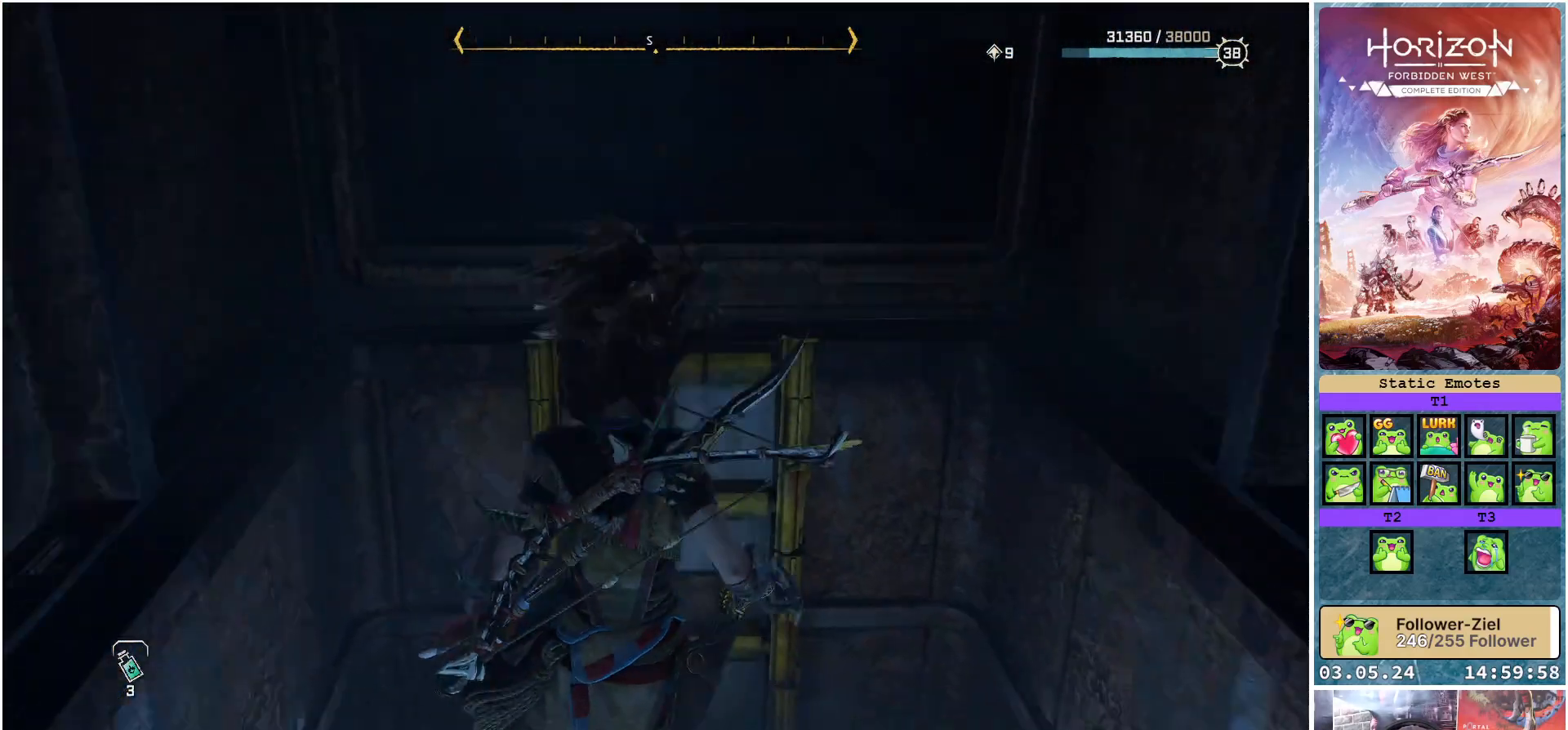
{"buttons": [], "left_stick": "down", "right_stick": "center", "events": [[83, "left_stick", "center"], [483, "left_stick", "down"]]}
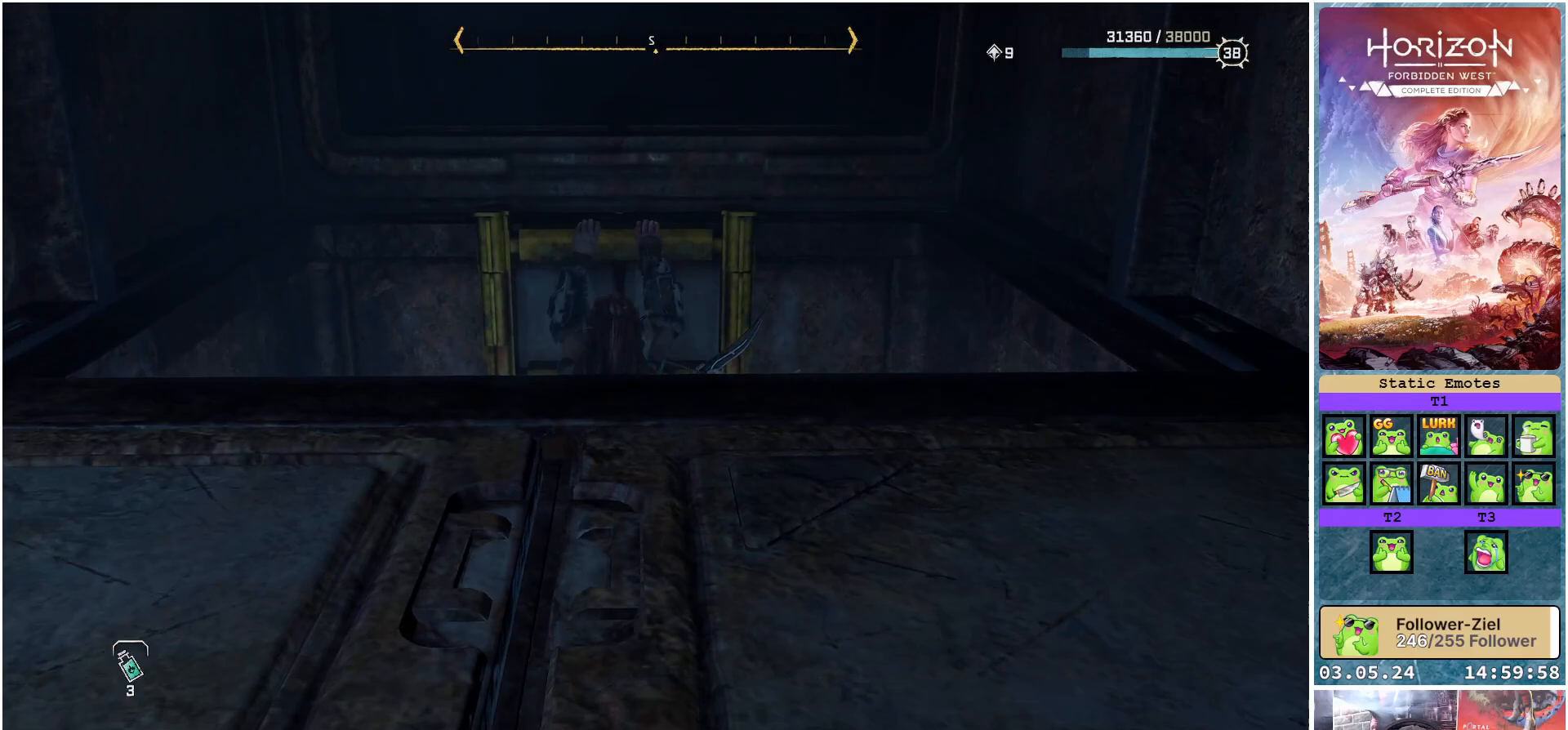
{"buttons": [], "left_stick": "down", "right_stick": "center", "events": []}
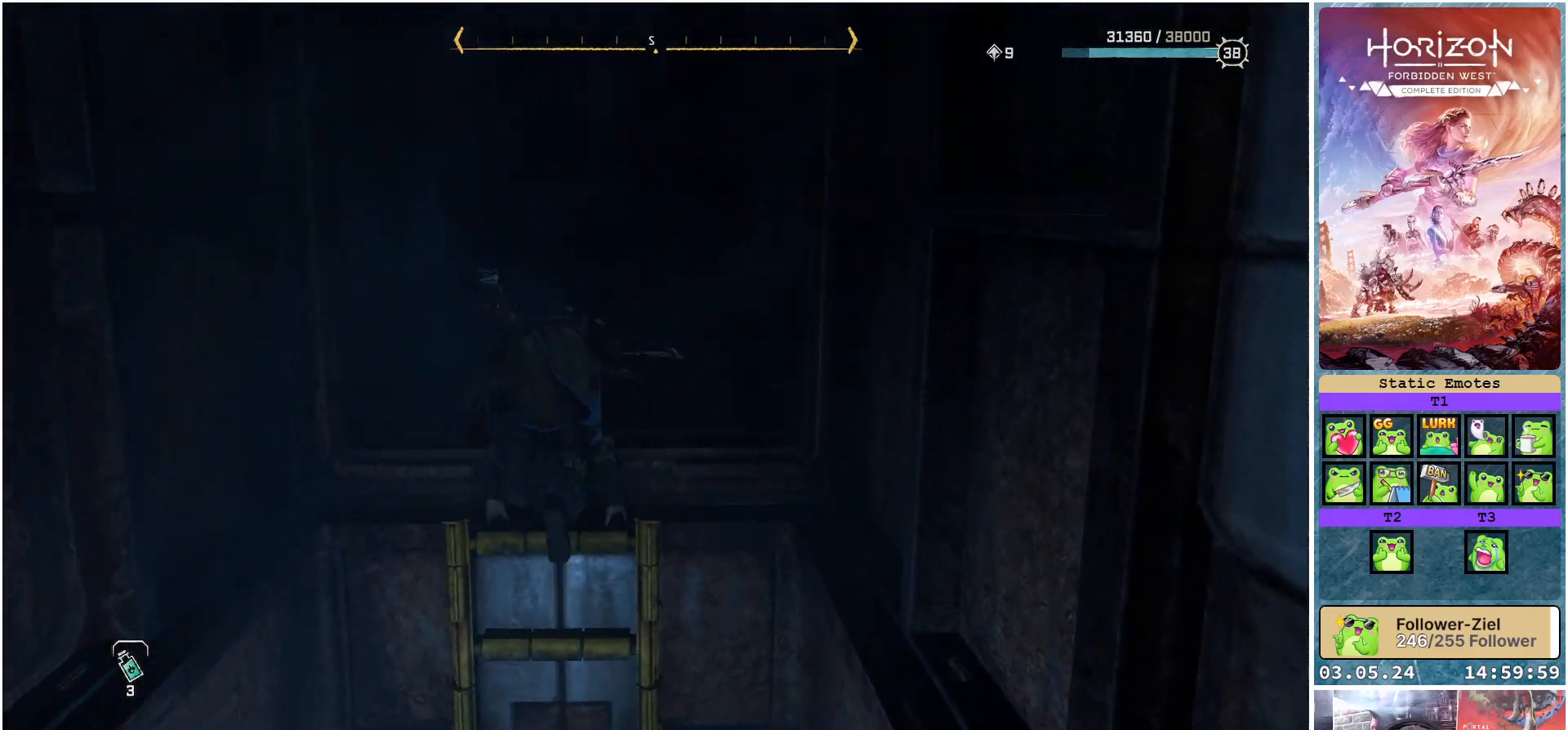
{"buttons": [], "left_stick": "center", "right_stick": "center", "events": [[217, "left_stick", "center"]]}
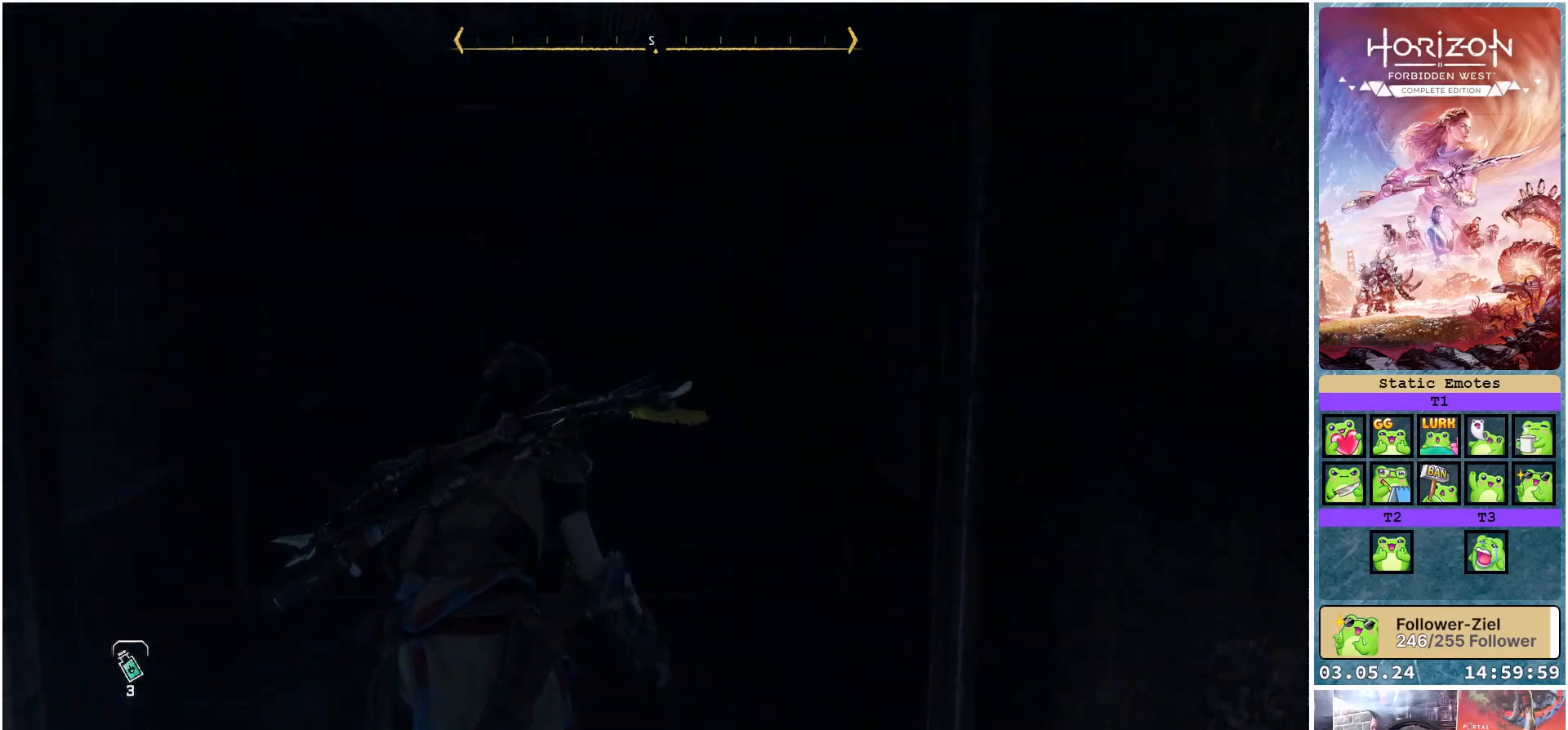
{"buttons": ["R3"], "left_stick": "center", "right_stick": "center", "events": [[450, "R3", "down"]]}
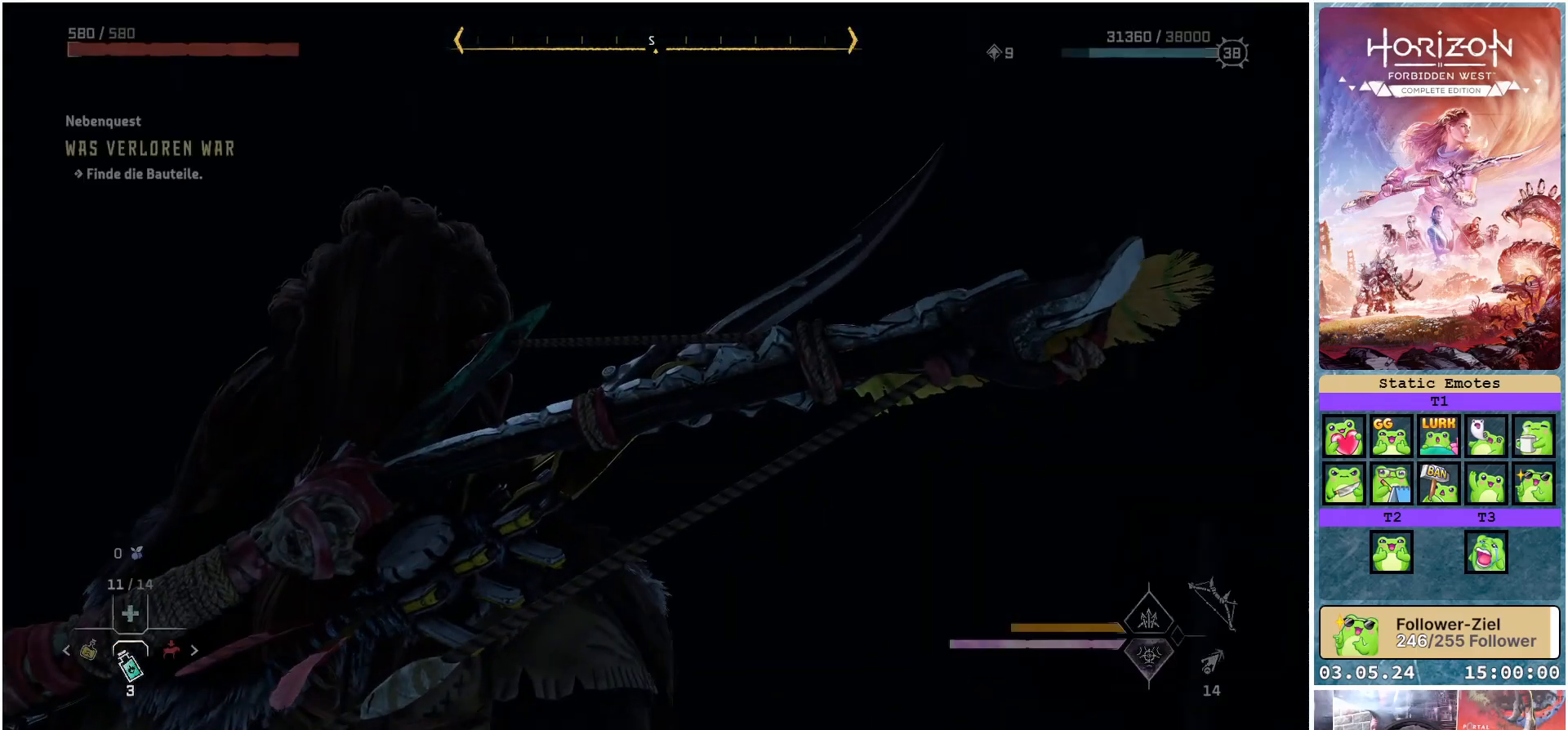
{"buttons": ["R3"], "left_stick": "center", "right_stick": "center", "events": []}
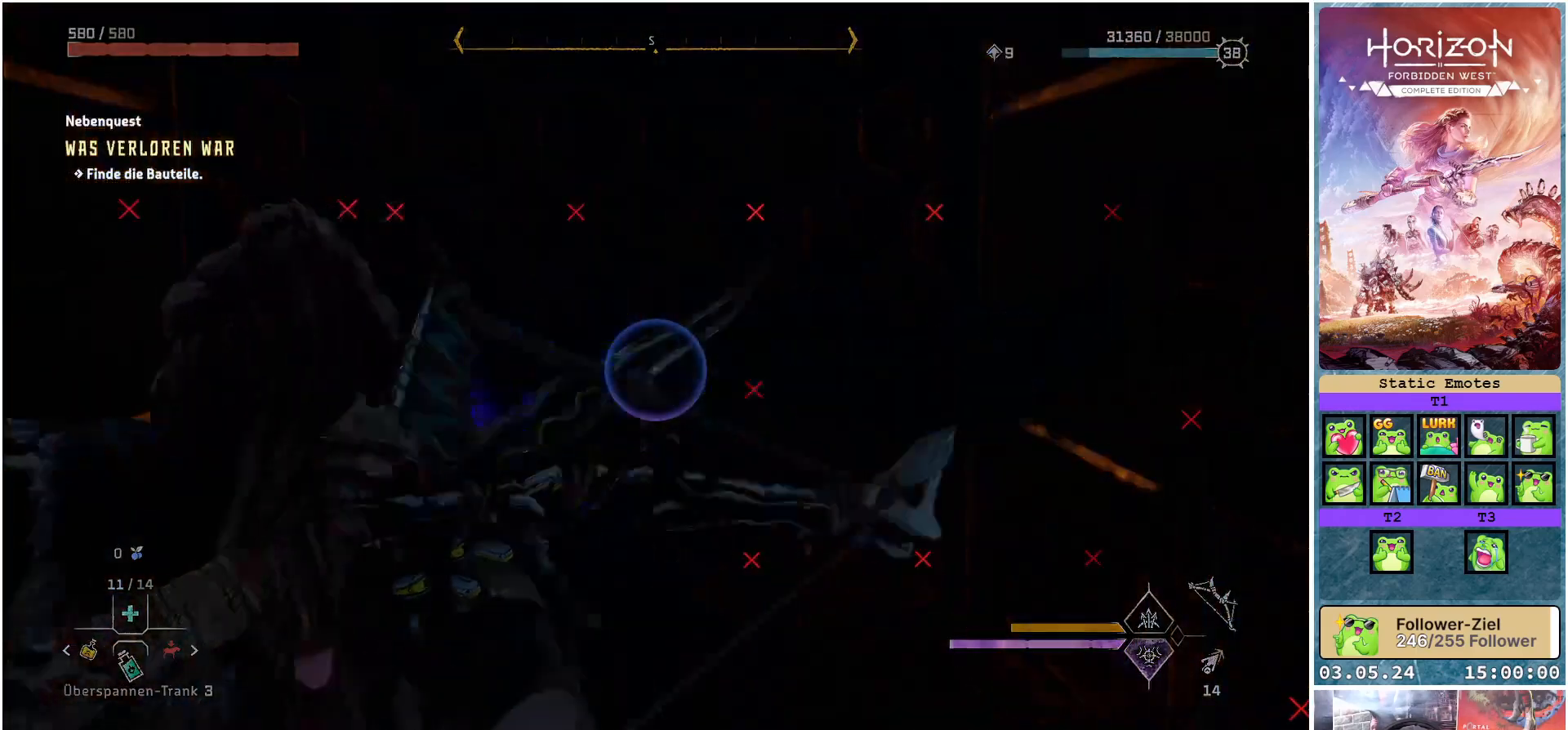
{"buttons": [], "left_stick": "center", "right_stick": "left", "events": [[33, "R3", "up"], [83, "right_stick", "left"]]}
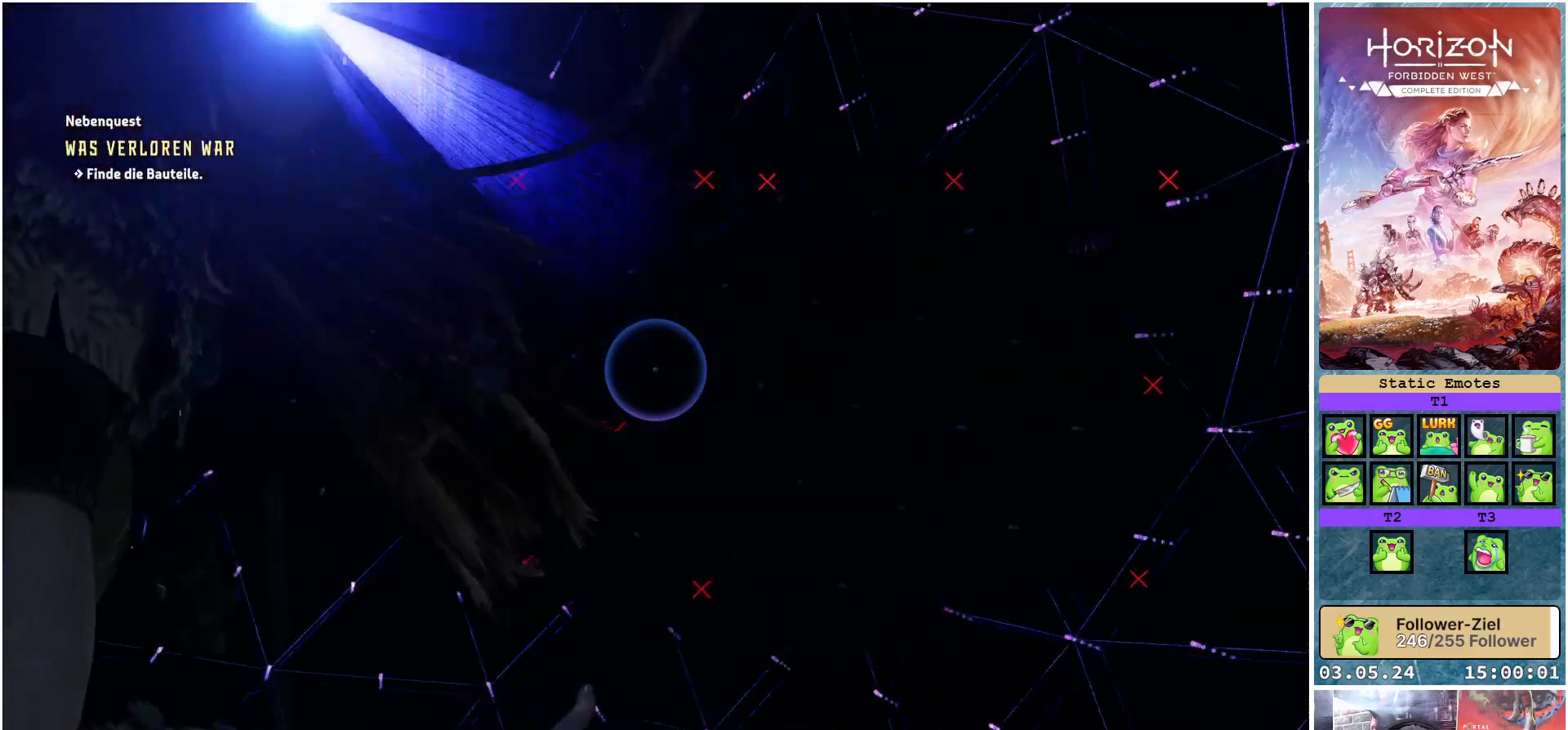
{"buttons": [], "left_stick": "center", "right_stick": "right", "events": [[367, "right_stick", "center"], [467, "right_stick", "right"]]}
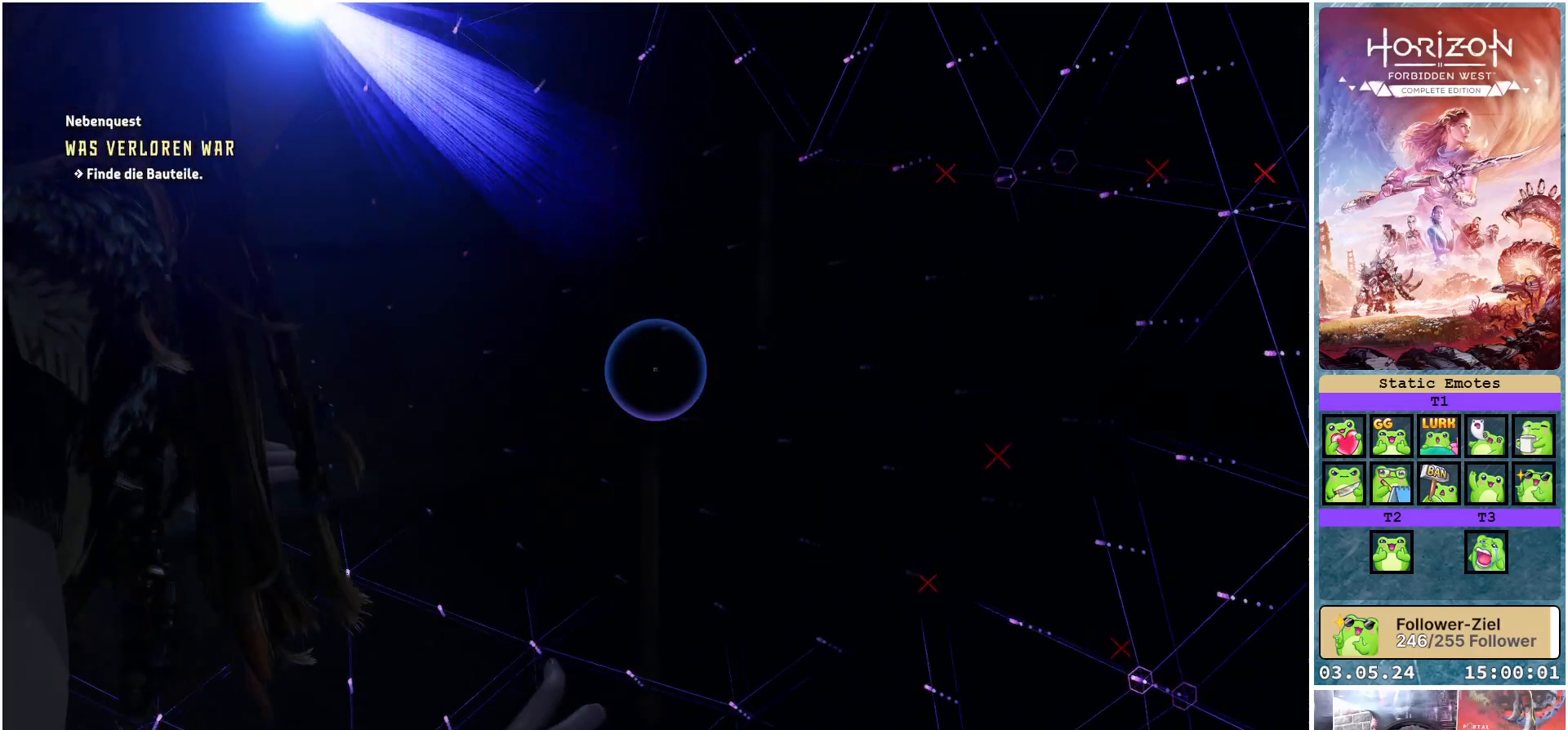
{"buttons": [], "left_stick": "center", "right_stick": "right", "events": []}
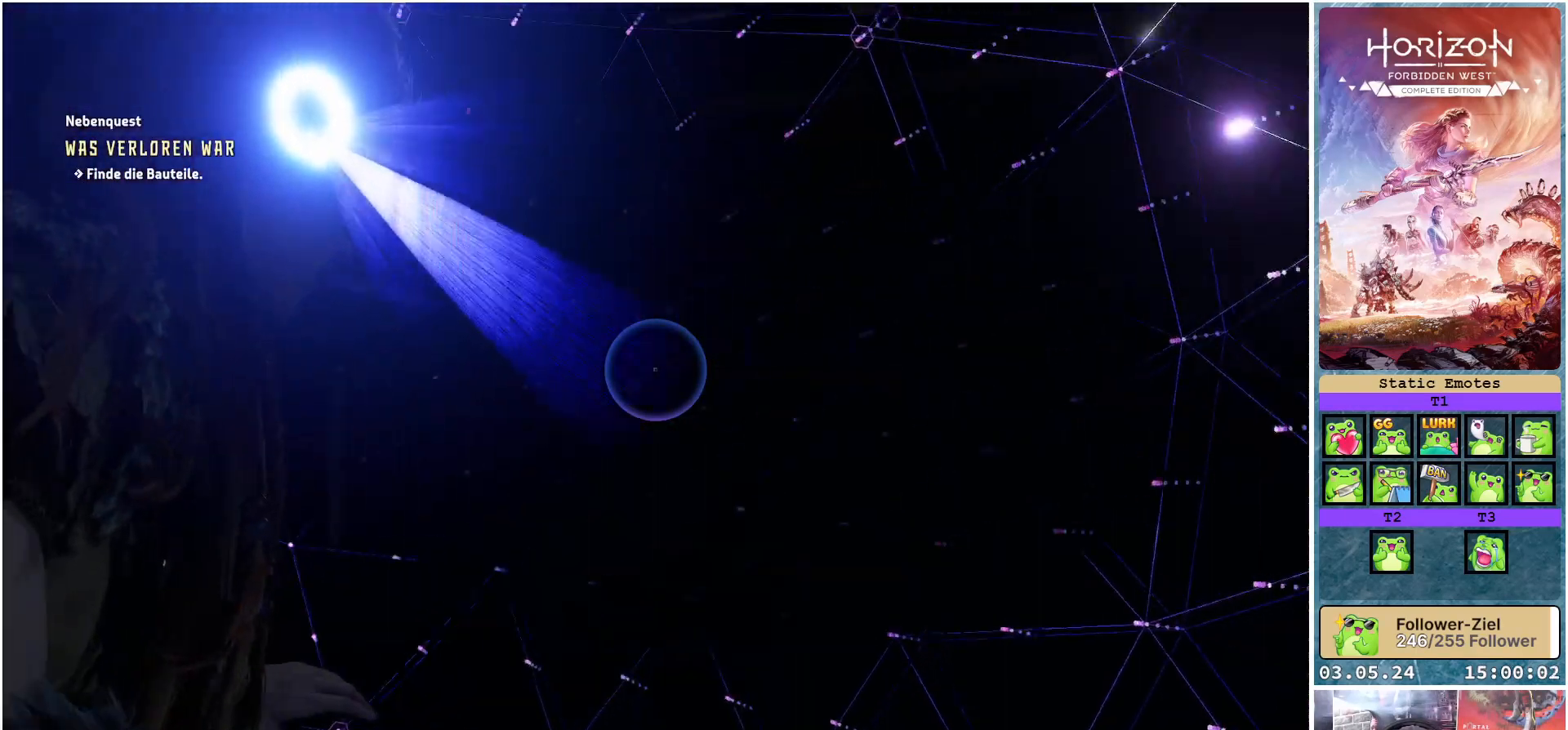
{"buttons": [], "left_stick": "center", "right_stick": "down-right", "events": [[417, "right_stick", "down-right"]]}
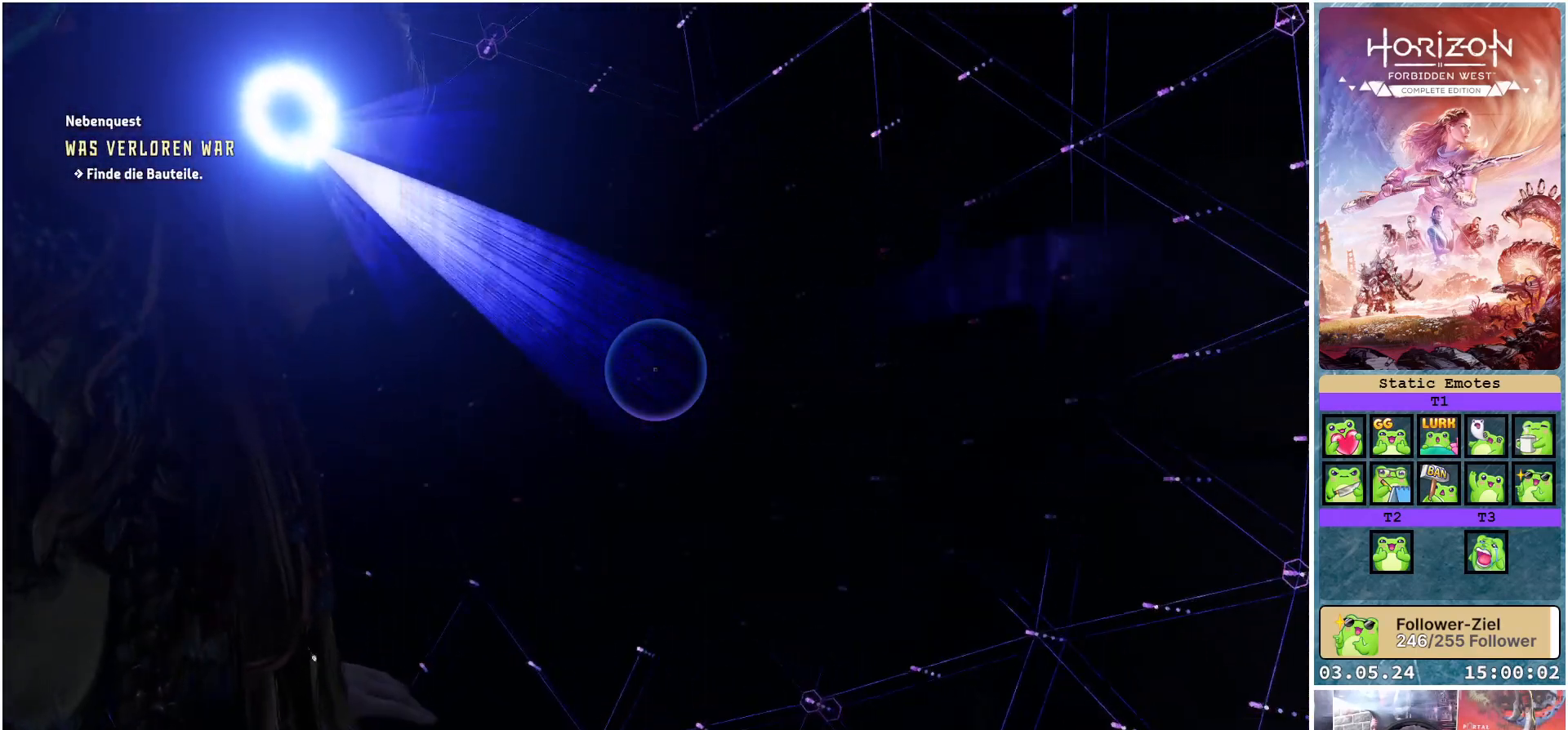
{"buttons": [], "left_stick": "center", "right_stick": "down", "events": [[33, "right_stick", "down"], [183, "R3", "down"], [183, "right_stick", "down-left"], [317, "R3", "up"], [417, "right_stick", "down"]]}
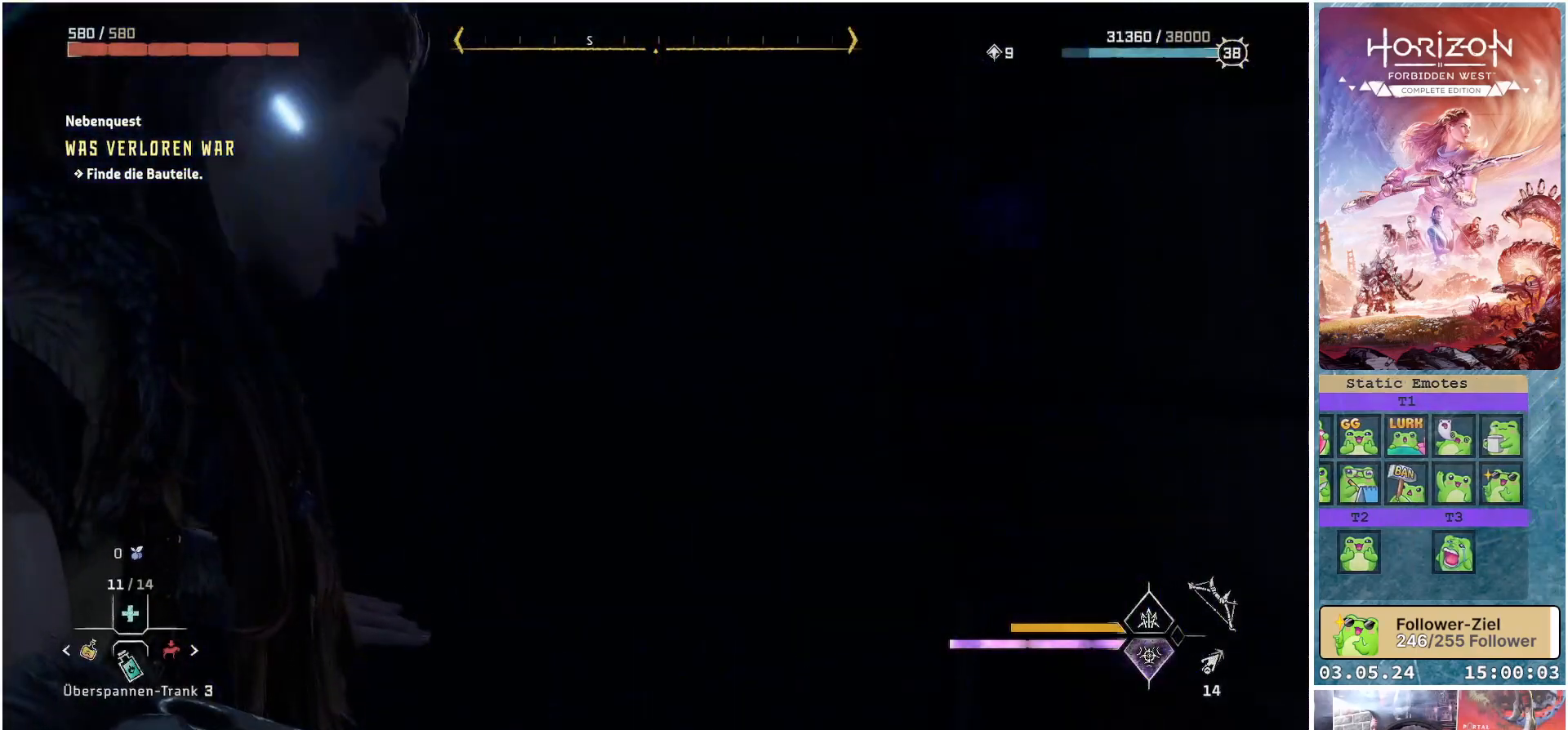
{"buttons": [], "left_stick": "down", "right_stick": "center", "events": [[67, "left_stick", "down"], [167, "right_stick", "center"]]}